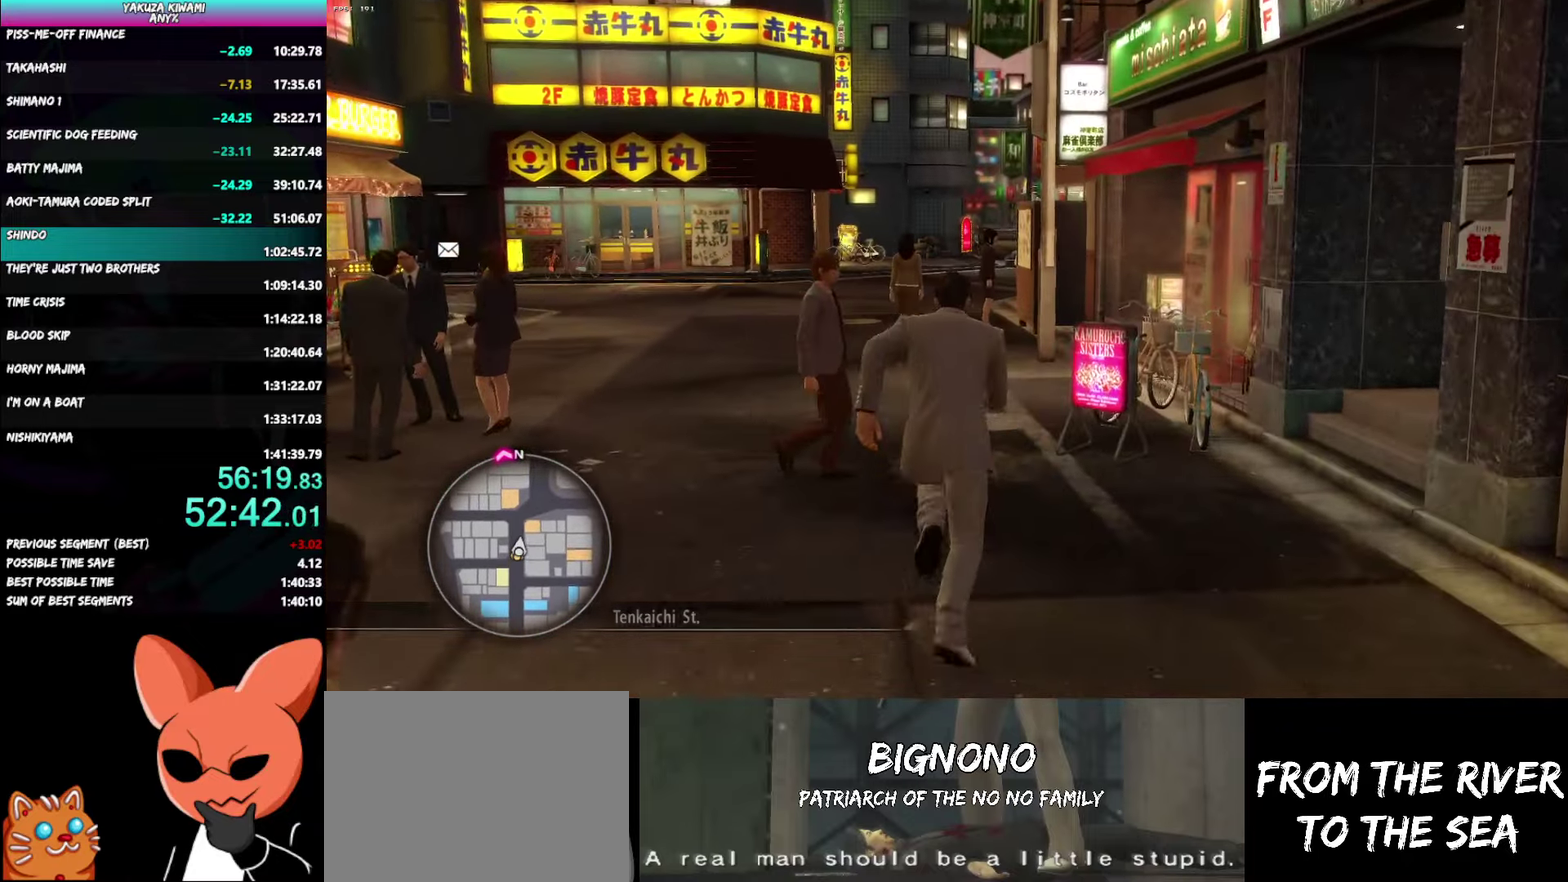
Gameplay with a controller (Xbox layout); each line is a JSON object with the inputs held at the frame after it. "events" lists button and stick changes between this image and that frame as [ms after this image, input, new state], when the widget could be followed in between. Not read: TOUCHPAD.
{"buttons": ["A"], "left_stick": "up", "right_stick": "center", "events": []}
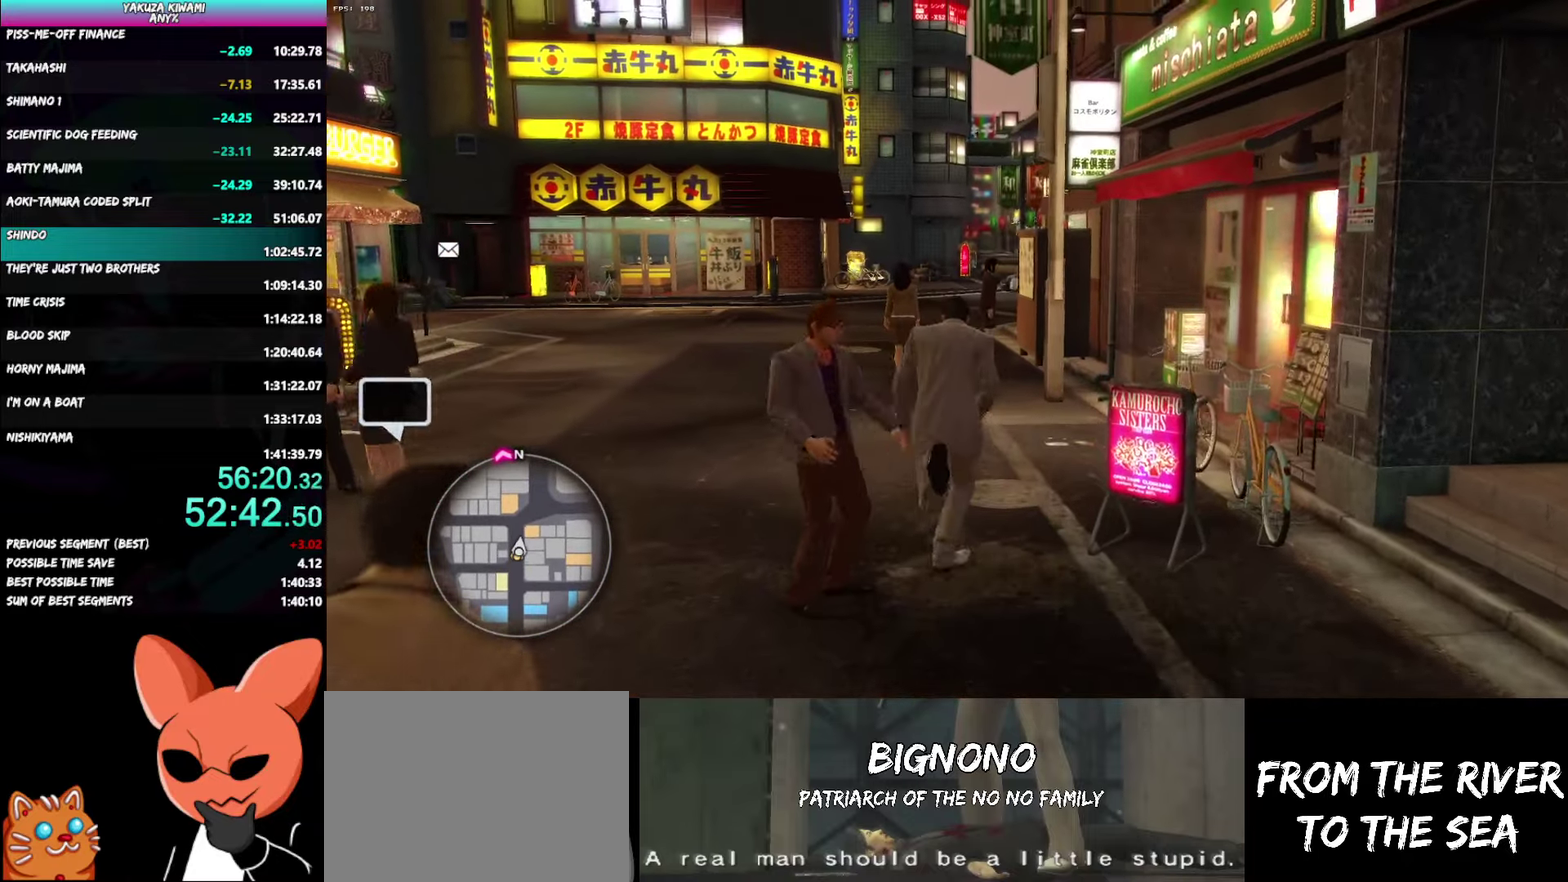
{"buttons": ["A"], "left_stick": "up", "right_stick": "center", "events": []}
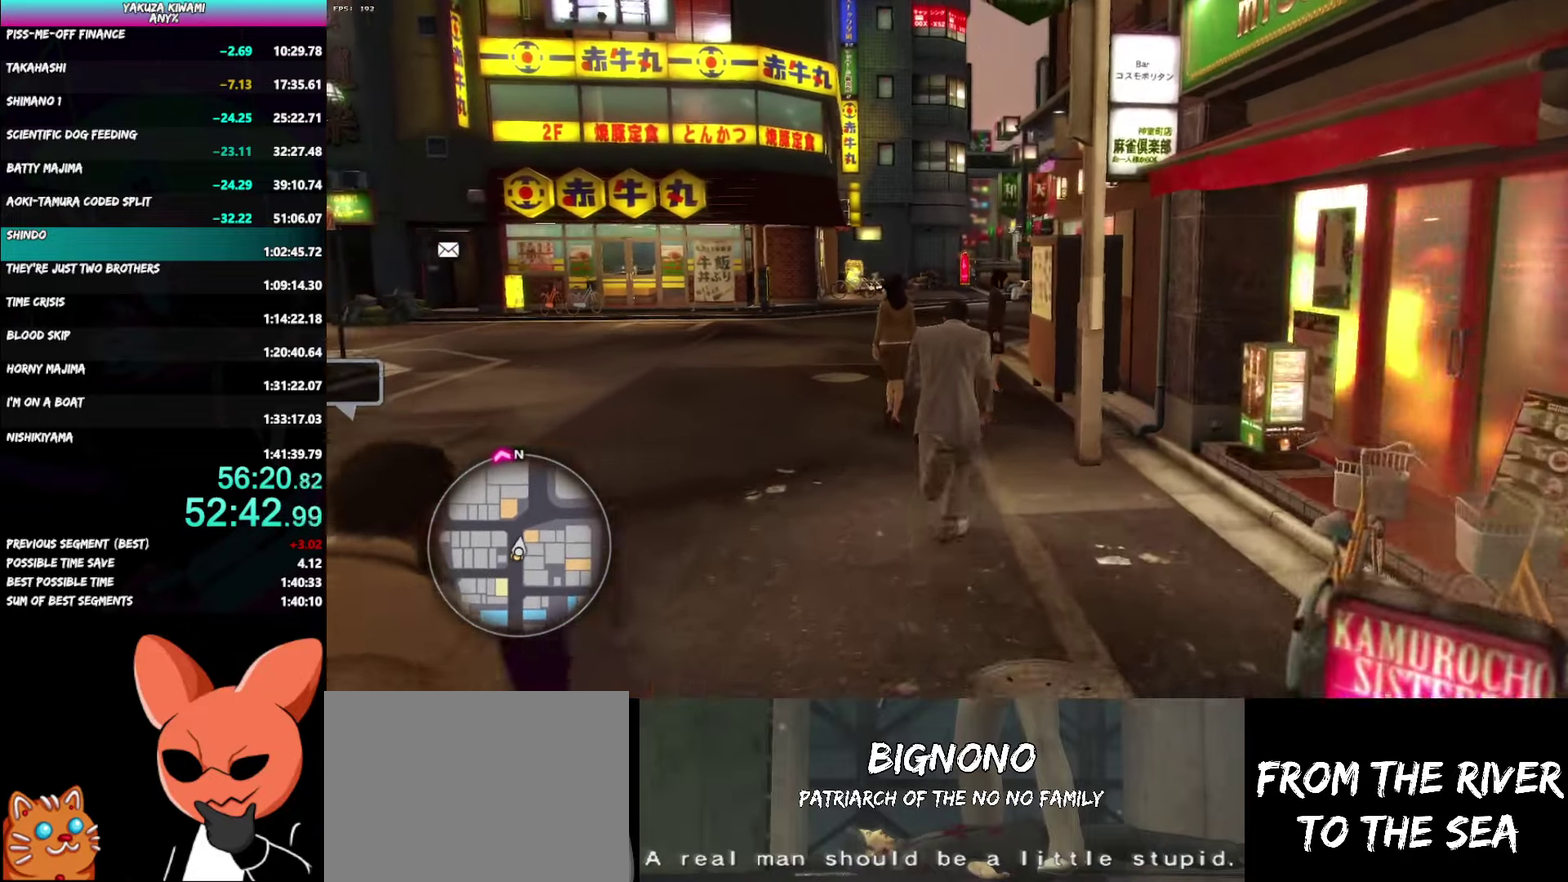
{"buttons": ["A"], "left_stick": "up", "right_stick": "center", "events": []}
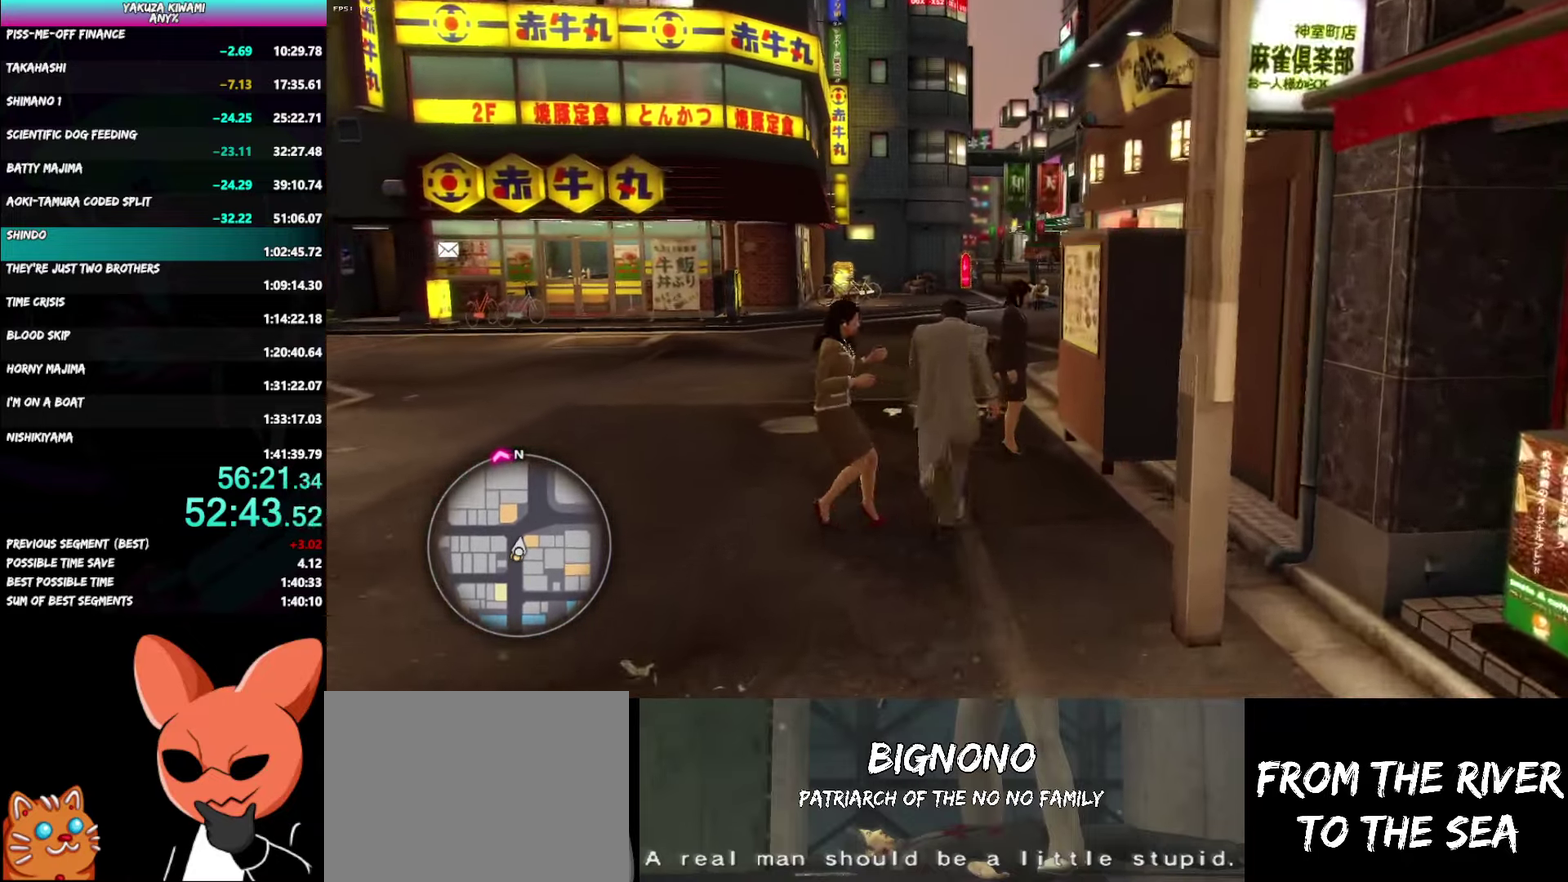
{"buttons": ["A"], "left_stick": "up", "right_stick": "center", "events": []}
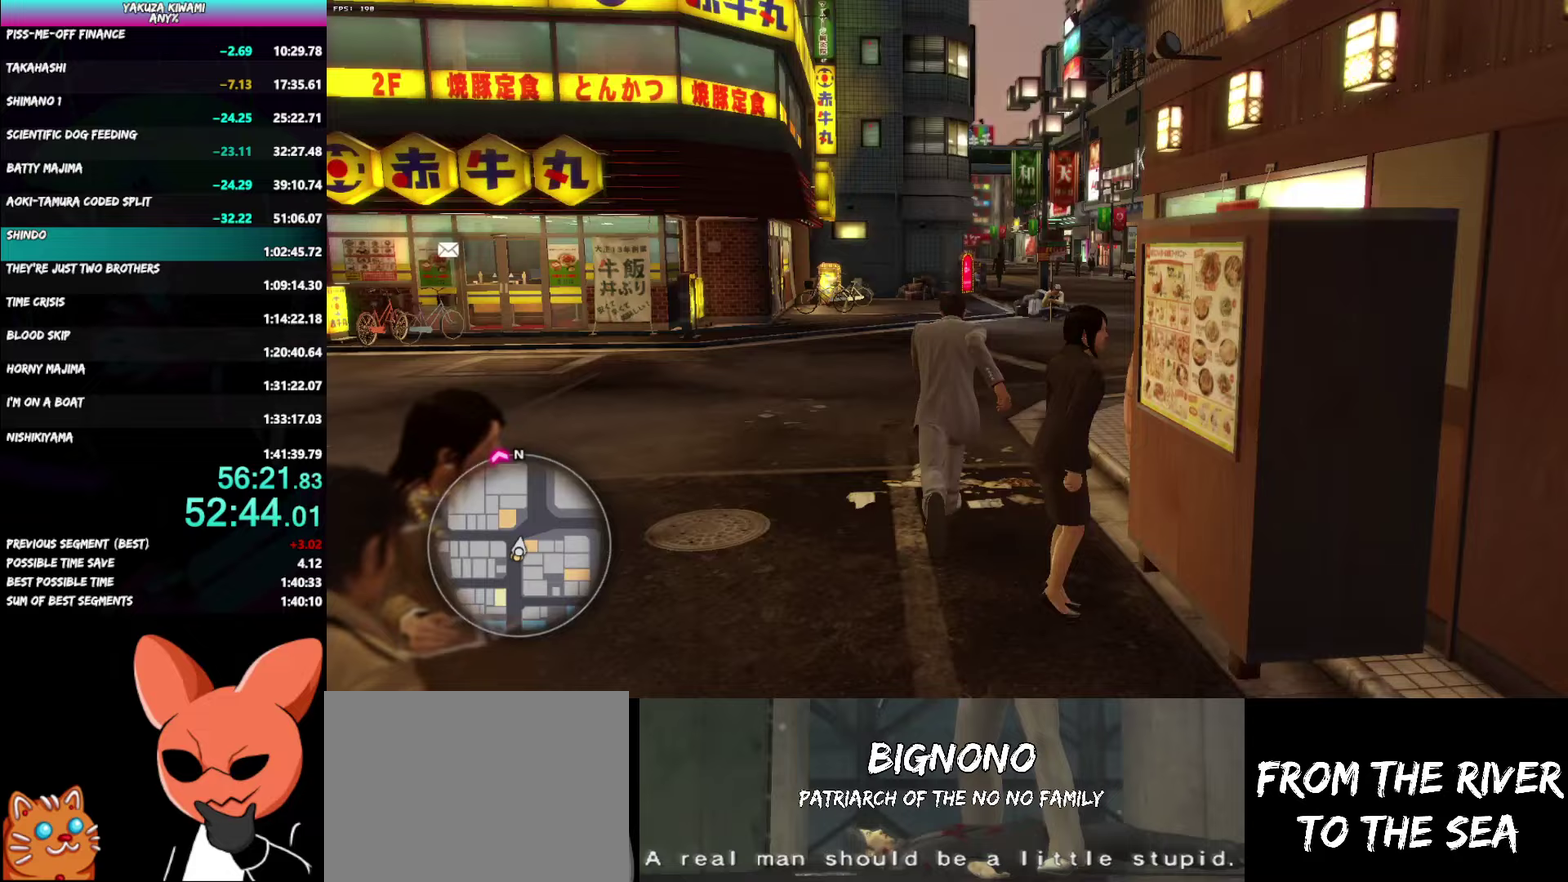
{"buttons": [], "left_stick": "up", "right_stick": "center", "events": [[250, "A", "up"]]}
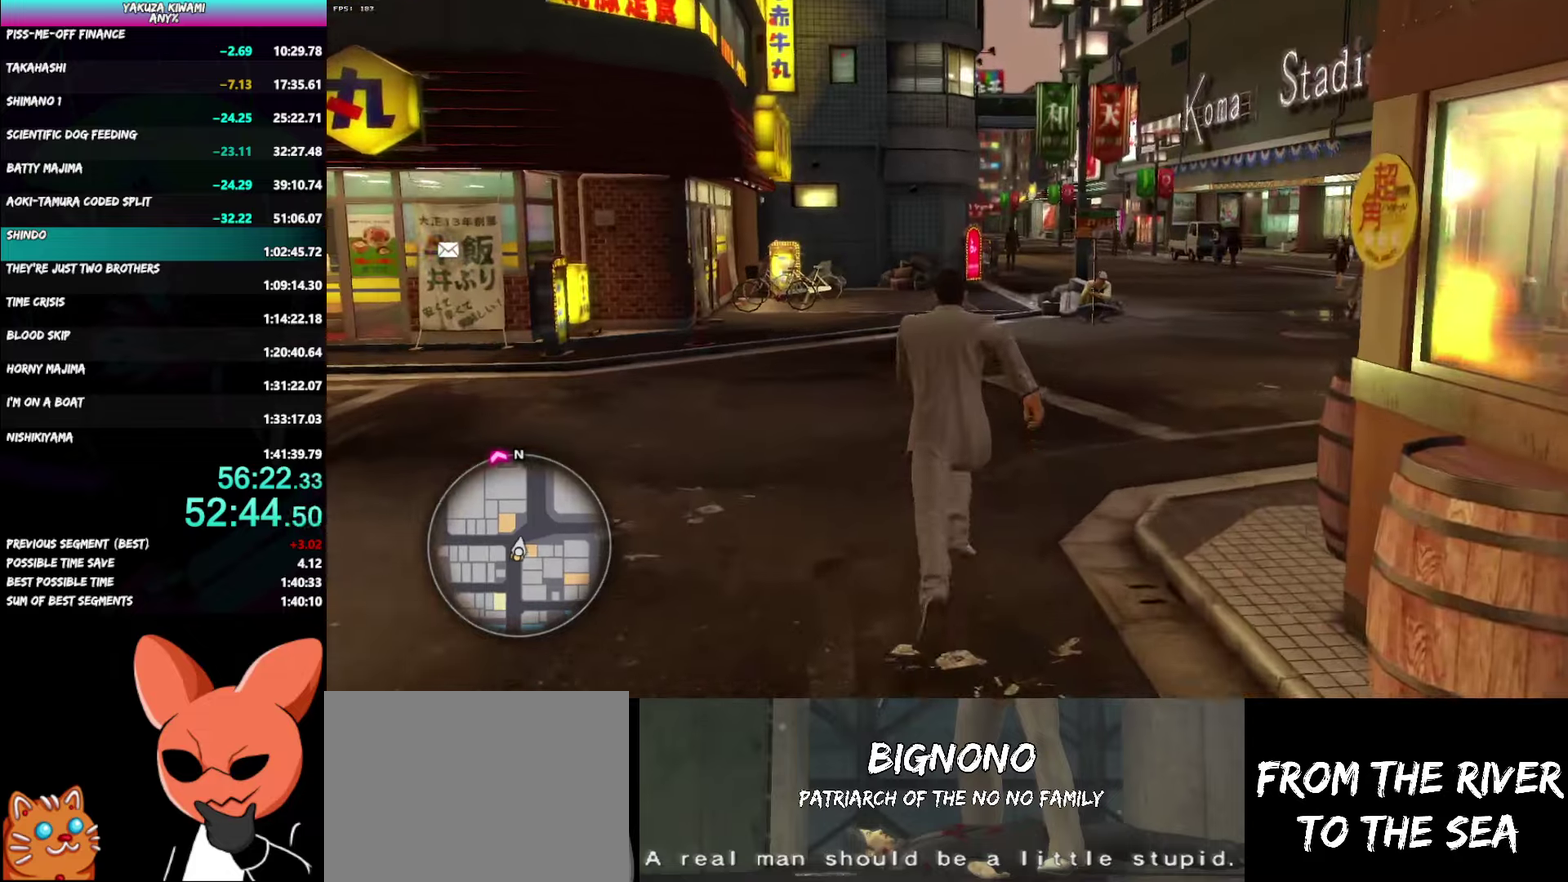
{"buttons": [], "left_stick": "up", "right_stick": "center", "events": []}
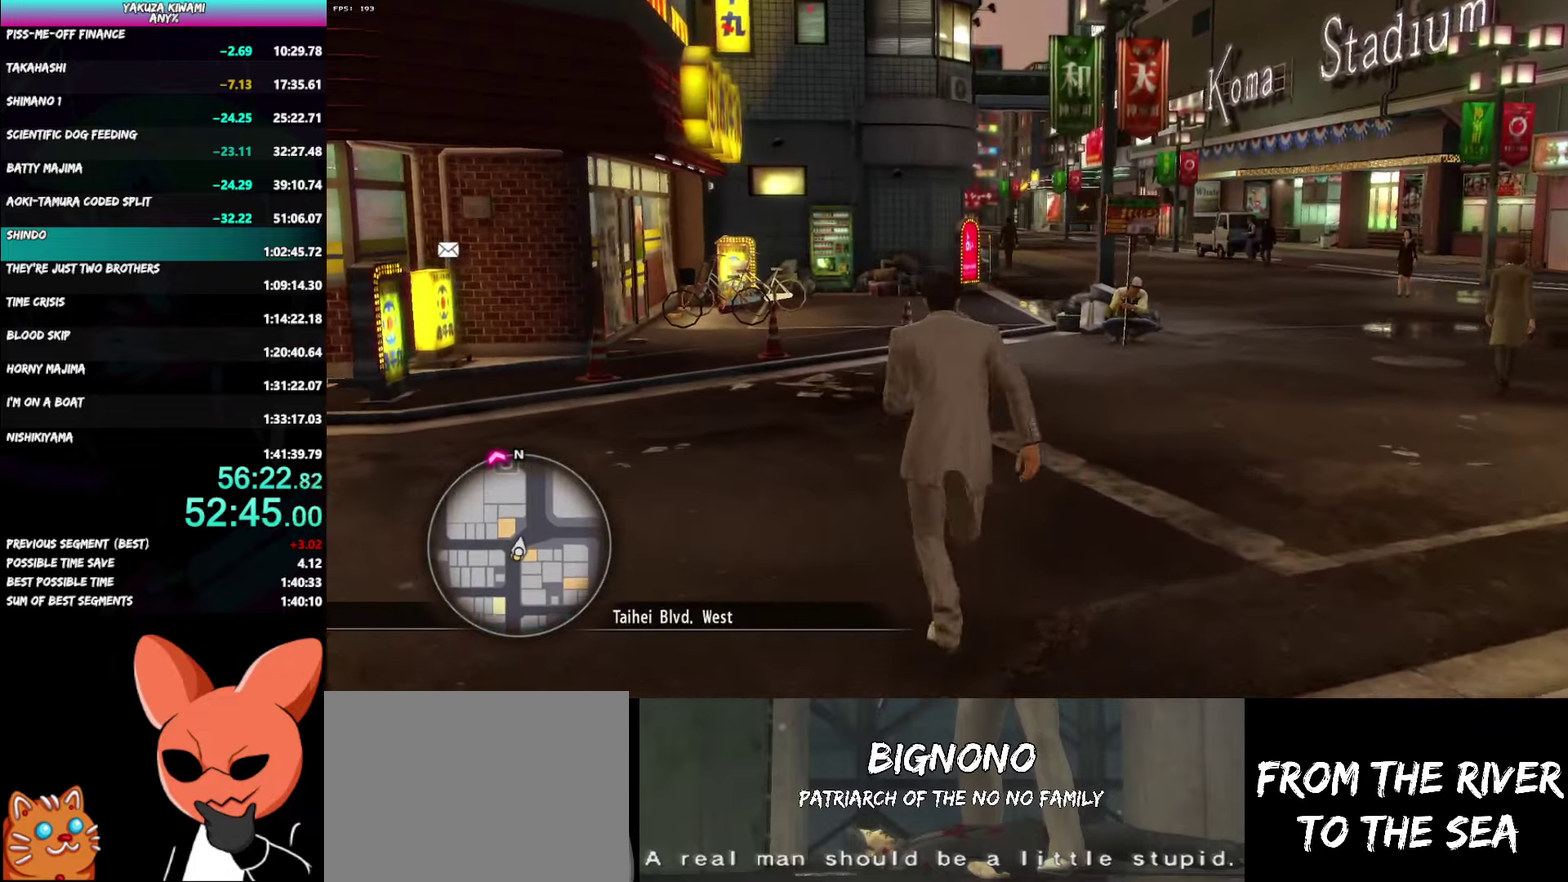
{"buttons": ["A"], "left_stick": "up", "right_stick": "center", "events": [[133, "A", "down"], [350, "left_stick", "up-right"], [450, "left_stick", "up"]]}
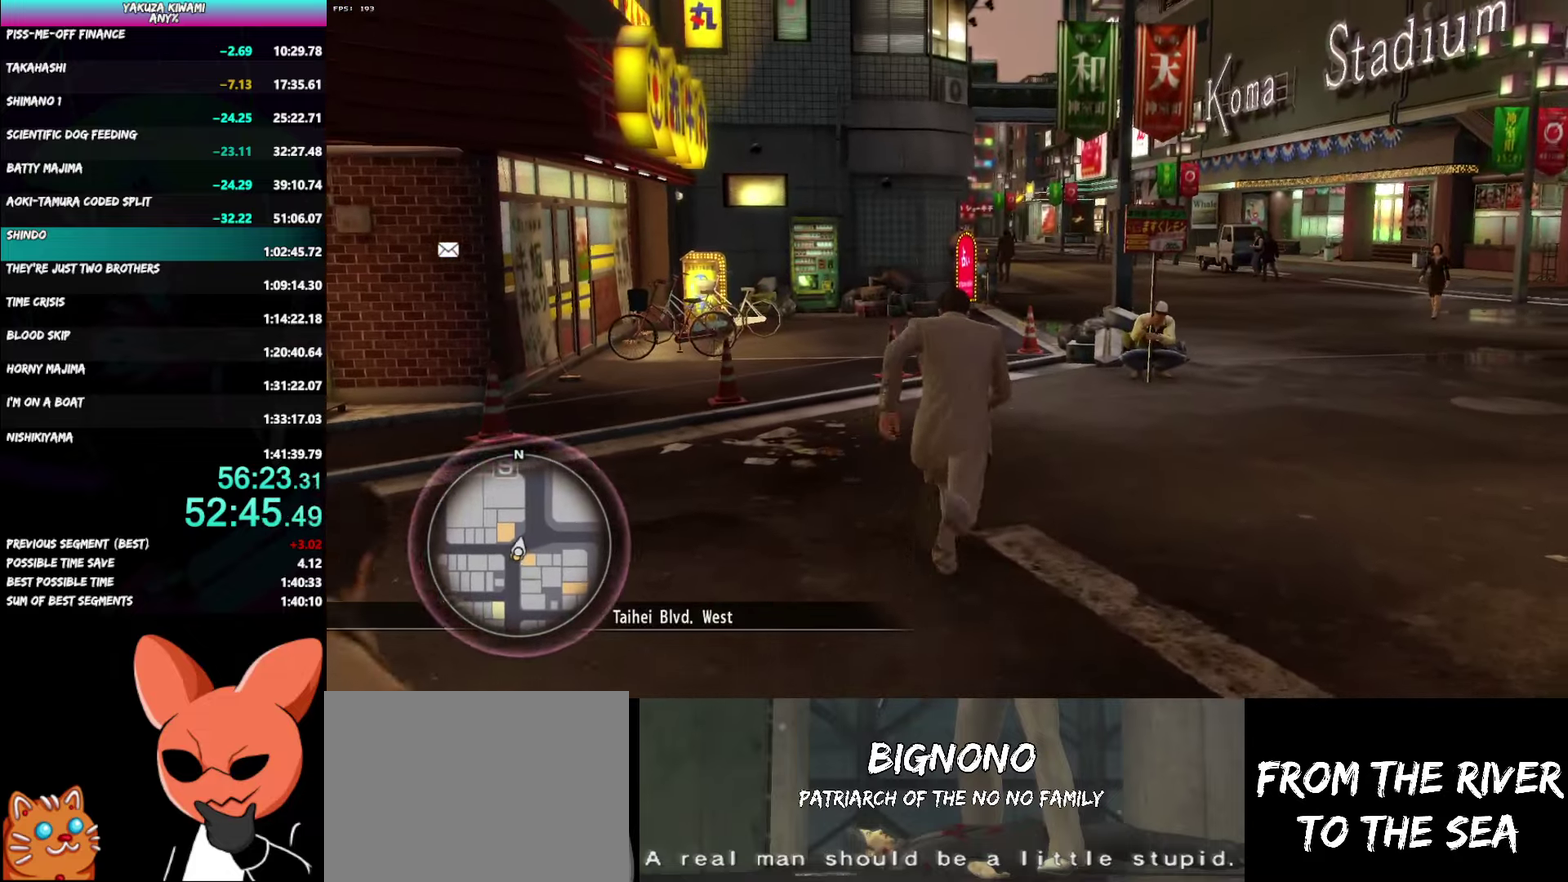
{"buttons": ["A"], "left_stick": "up", "right_stick": "center", "events": []}
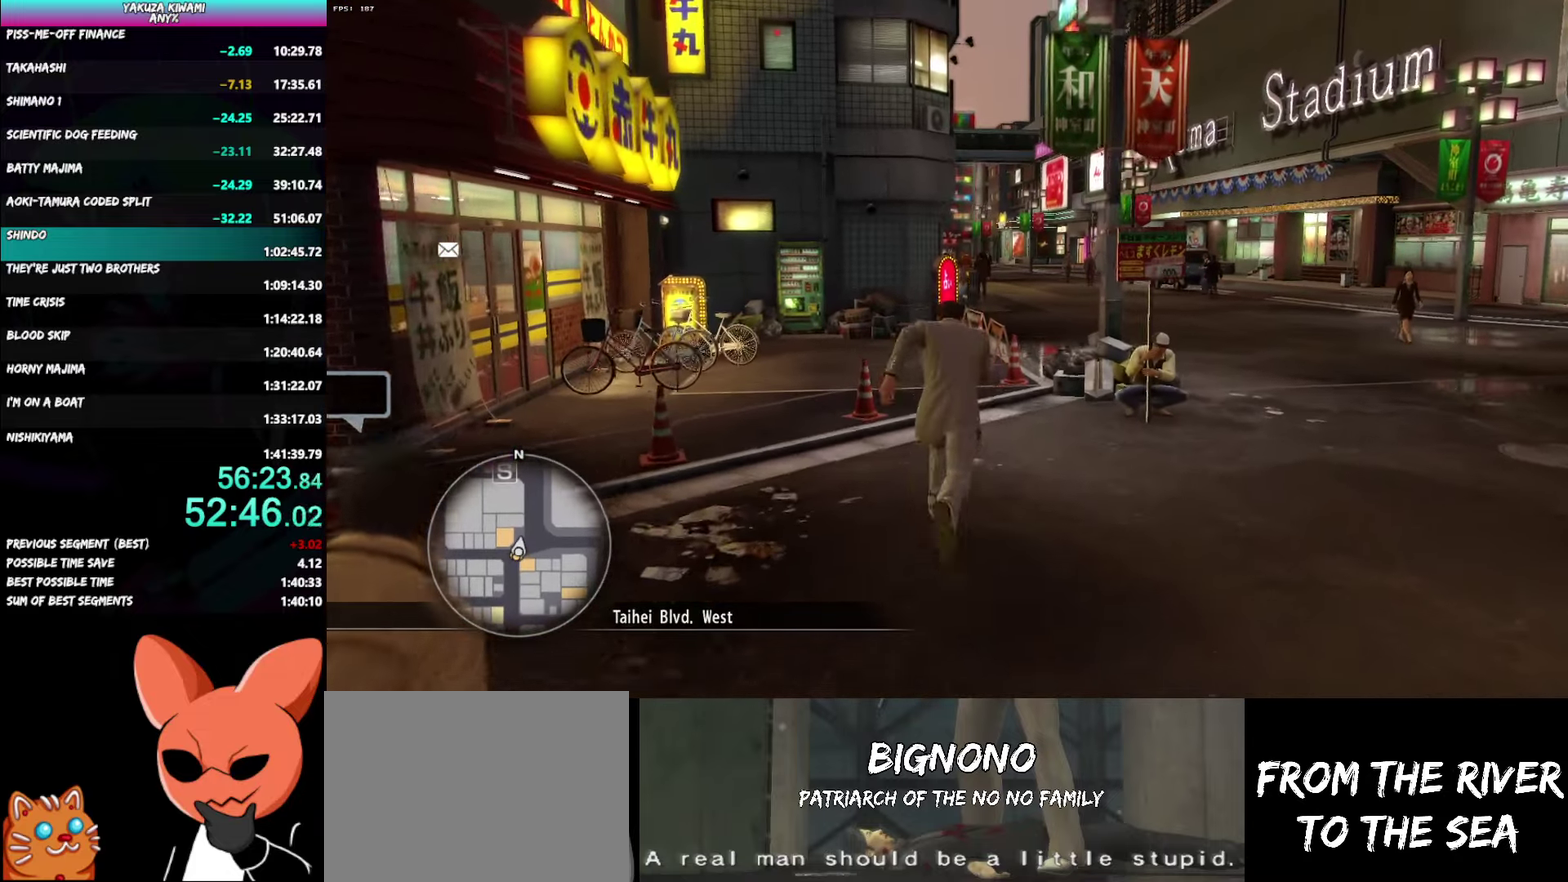
{"buttons": ["A"], "left_stick": "up", "right_stick": "center", "events": [[67, "right_stick", "left"], [483, "right_stick", "center"]]}
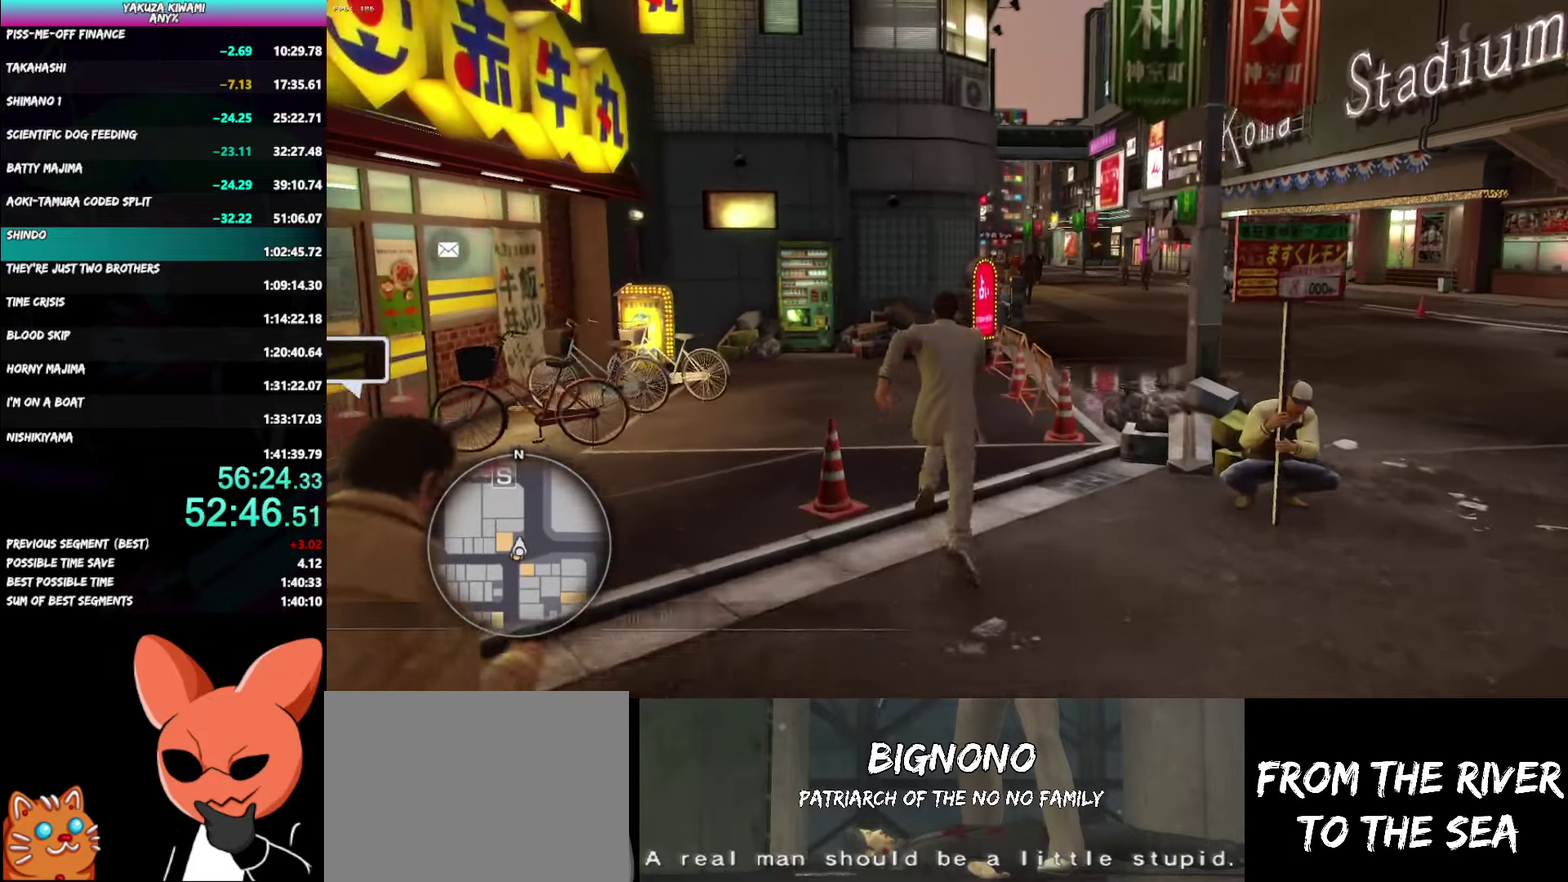
{"buttons": [], "left_stick": "up", "right_stick": "center", "events": [[300, "A", "up"]]}
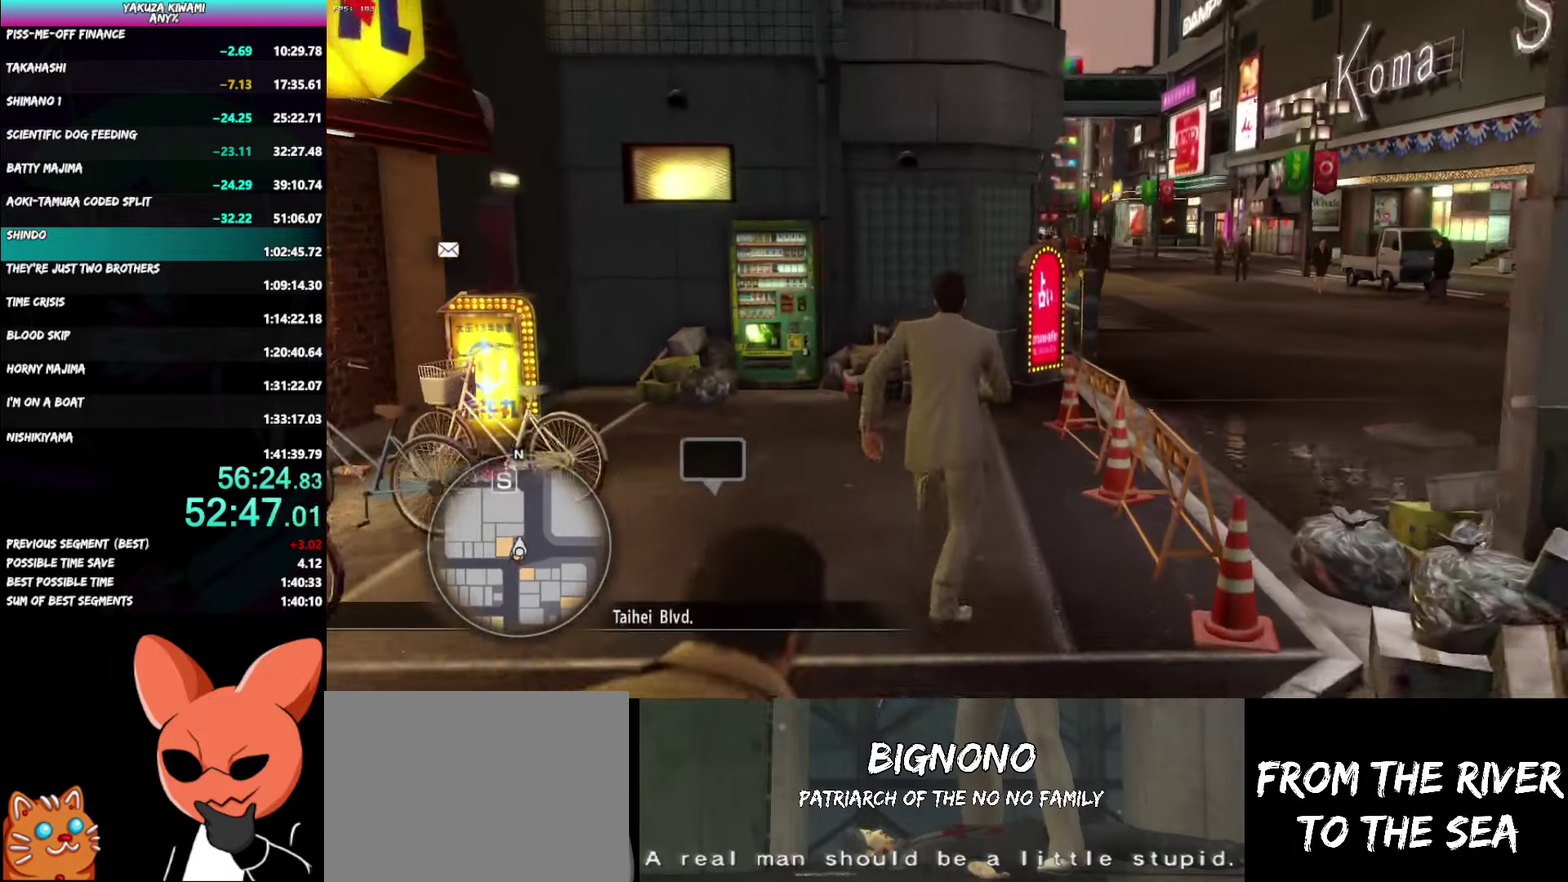
{"buttons": ["A"], "left_stick": "up-right", "right_stick": "center"}
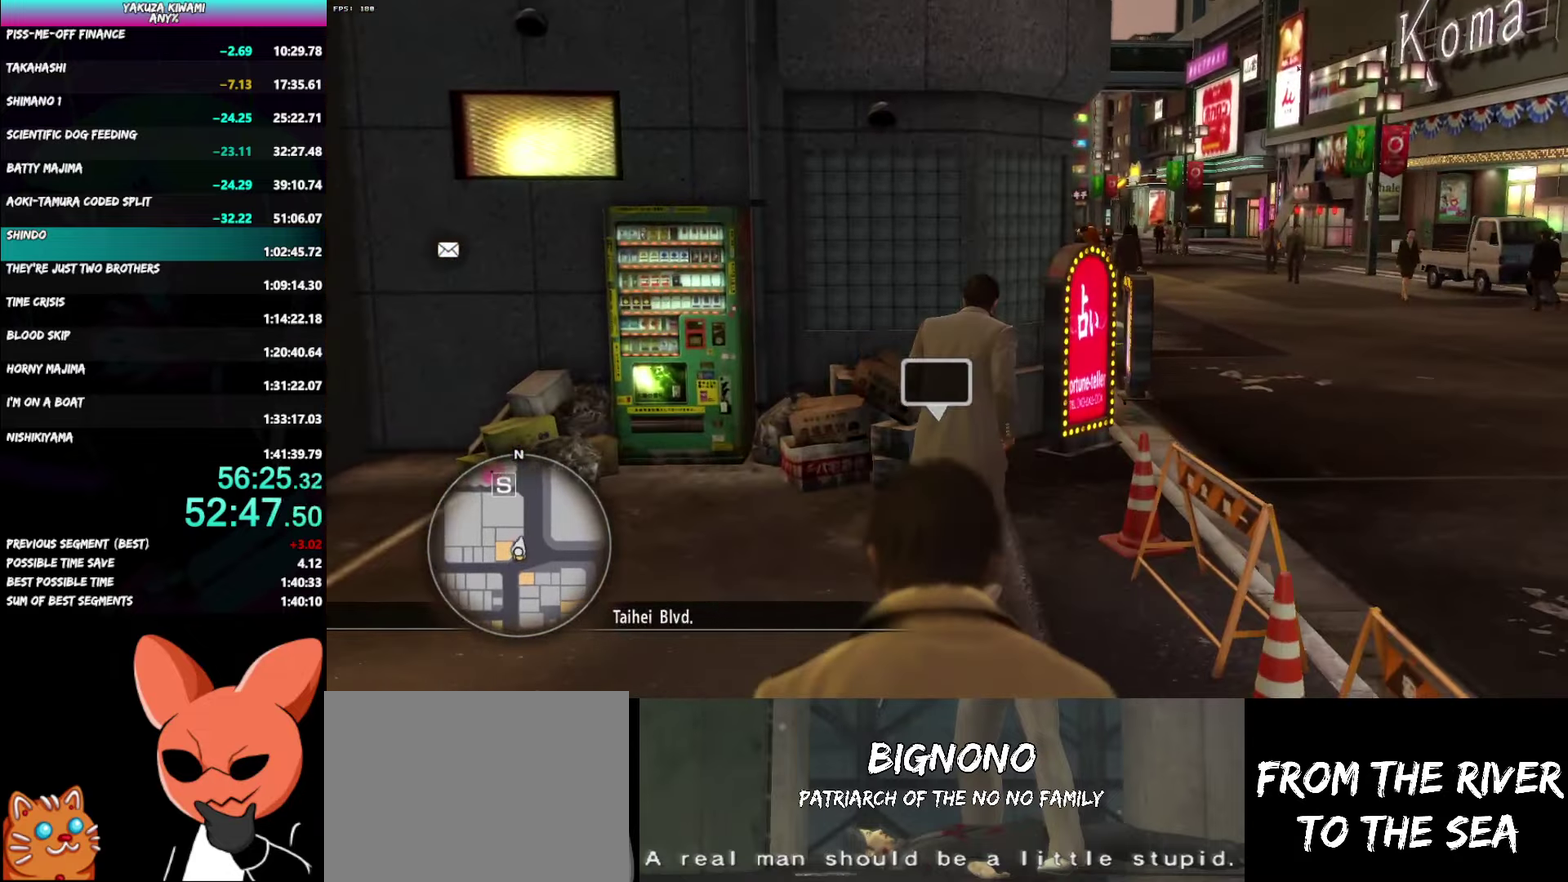
{"buttons": ["A"], "left_stick": "up-right", "right_stick": "left"}
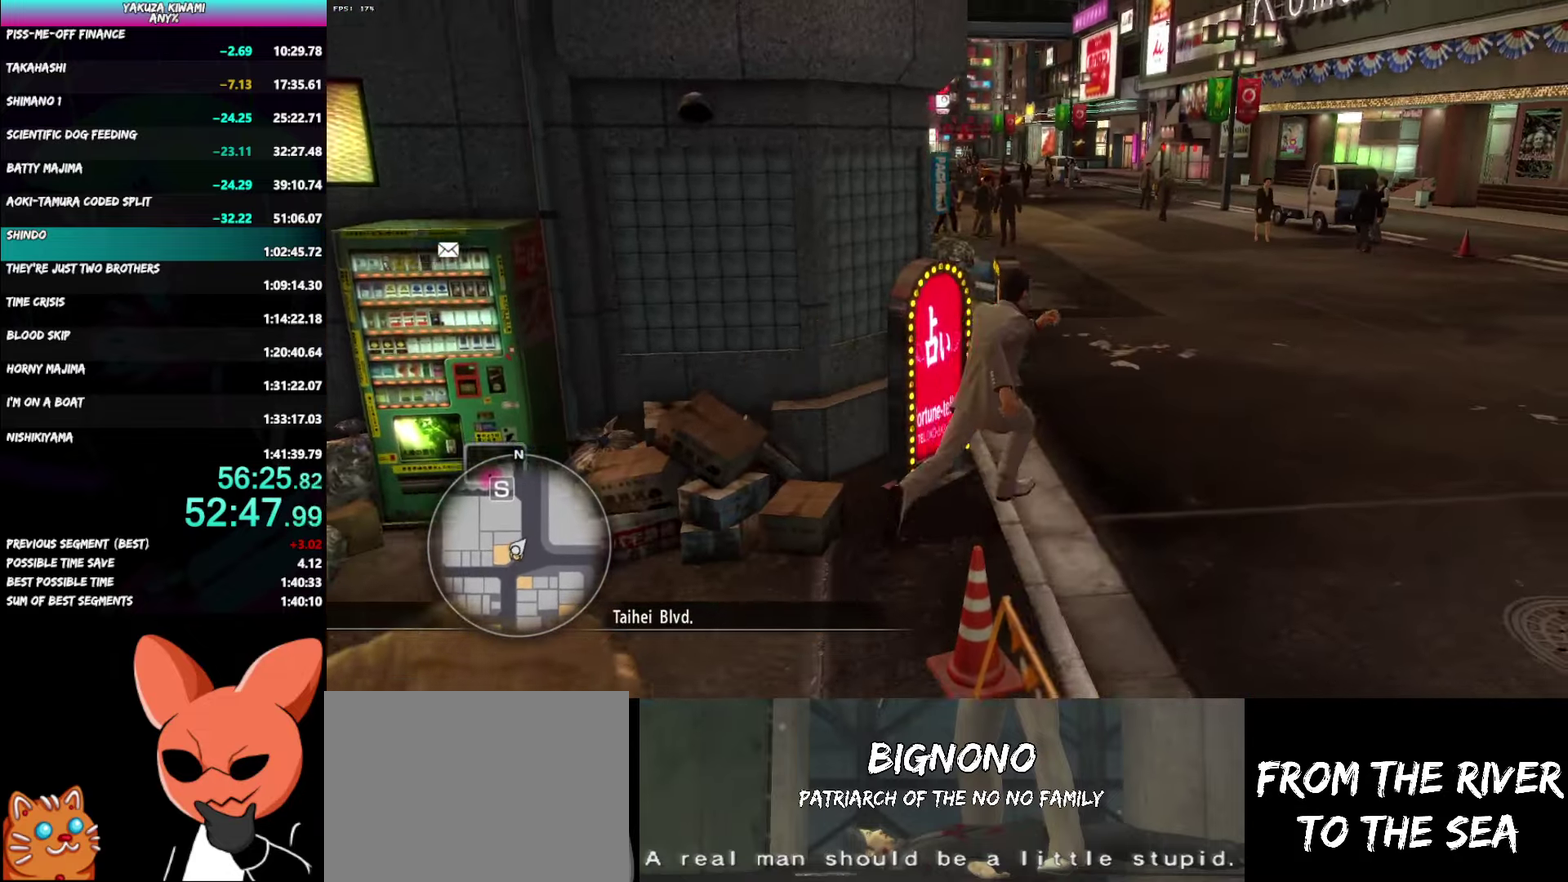
{"buttons": [], "left_stick": "up-left", "right_stick": "left", "events": [[67, "A", "up"], [167, "left_stick", "up"], [500, "left_stick", "up-left"]]}
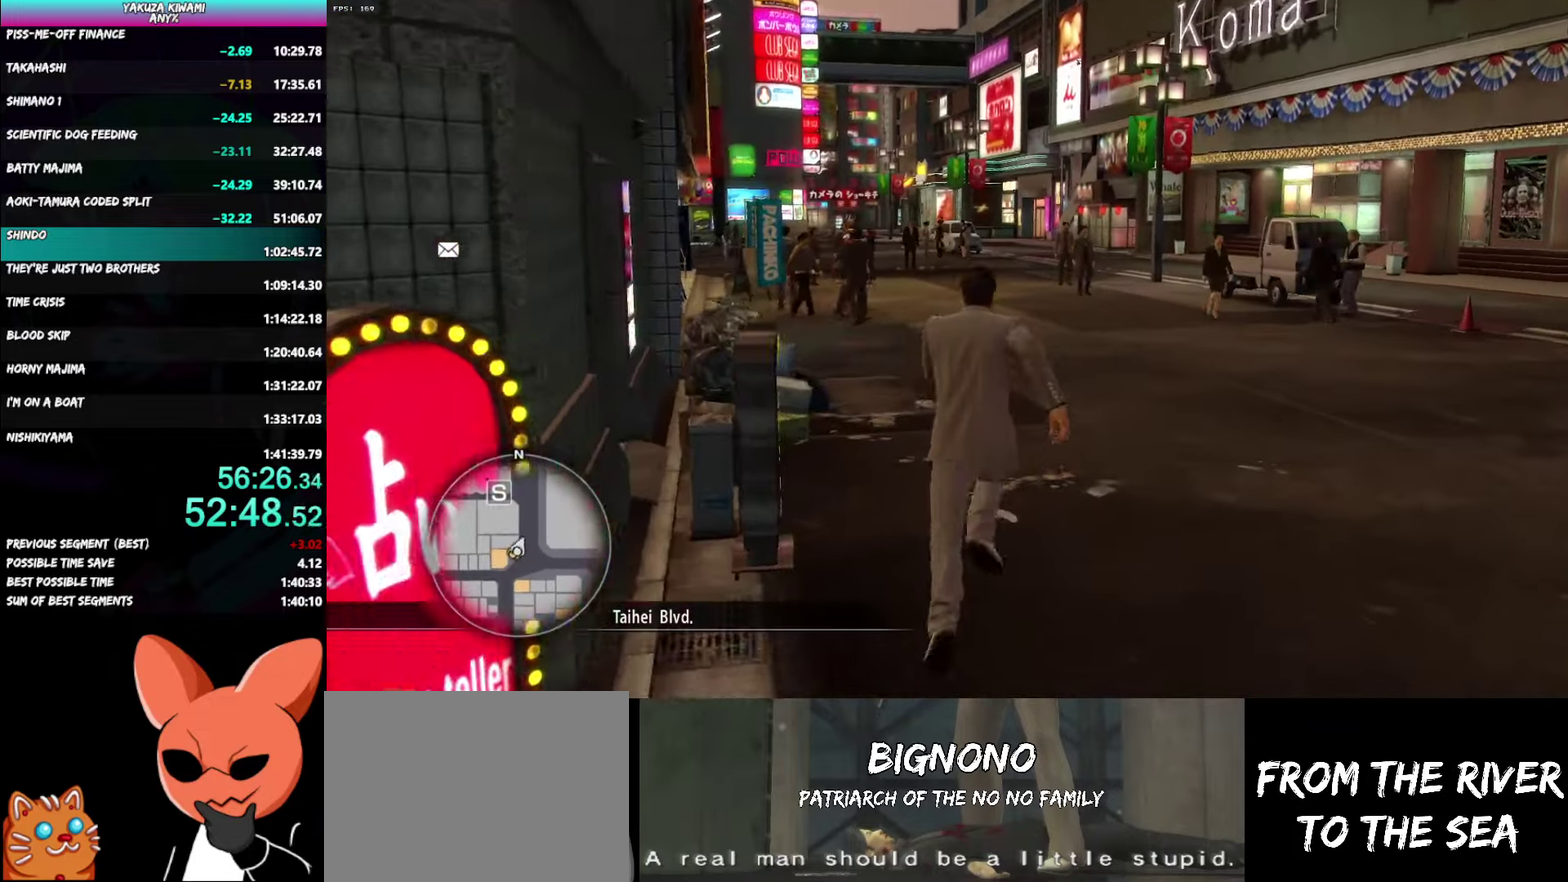
{"buttons": ["A"], "left_stick": "up", "right_stick": "left"}
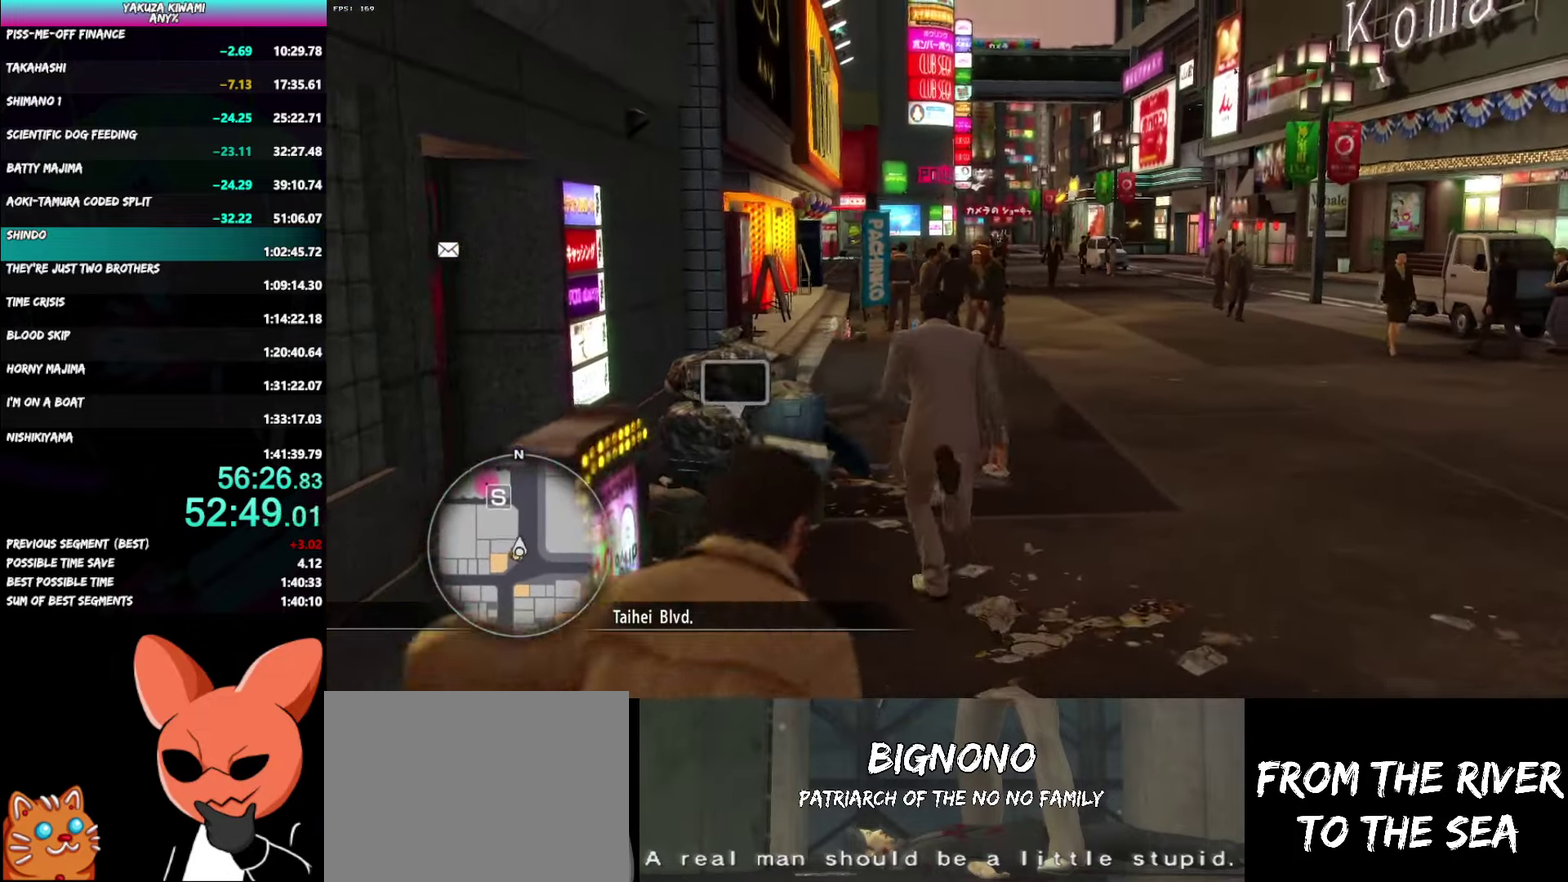
{"buttons": [], "left_stick": "up", "right_stick": "center"}
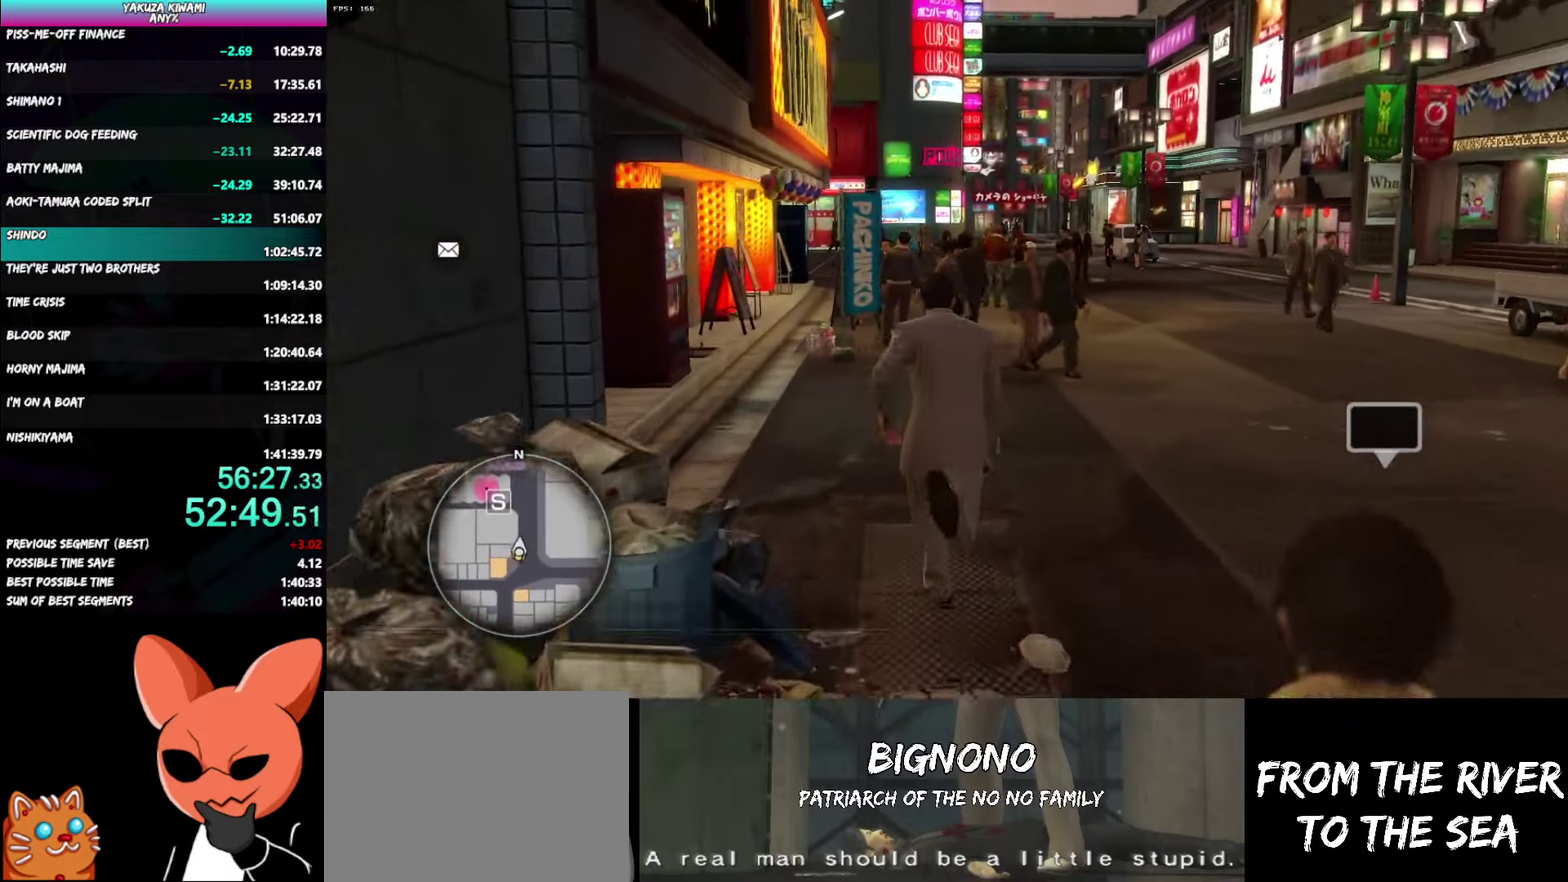
{"buttons": [], "left_stick": "up", "right_stick": "center", "events": []}
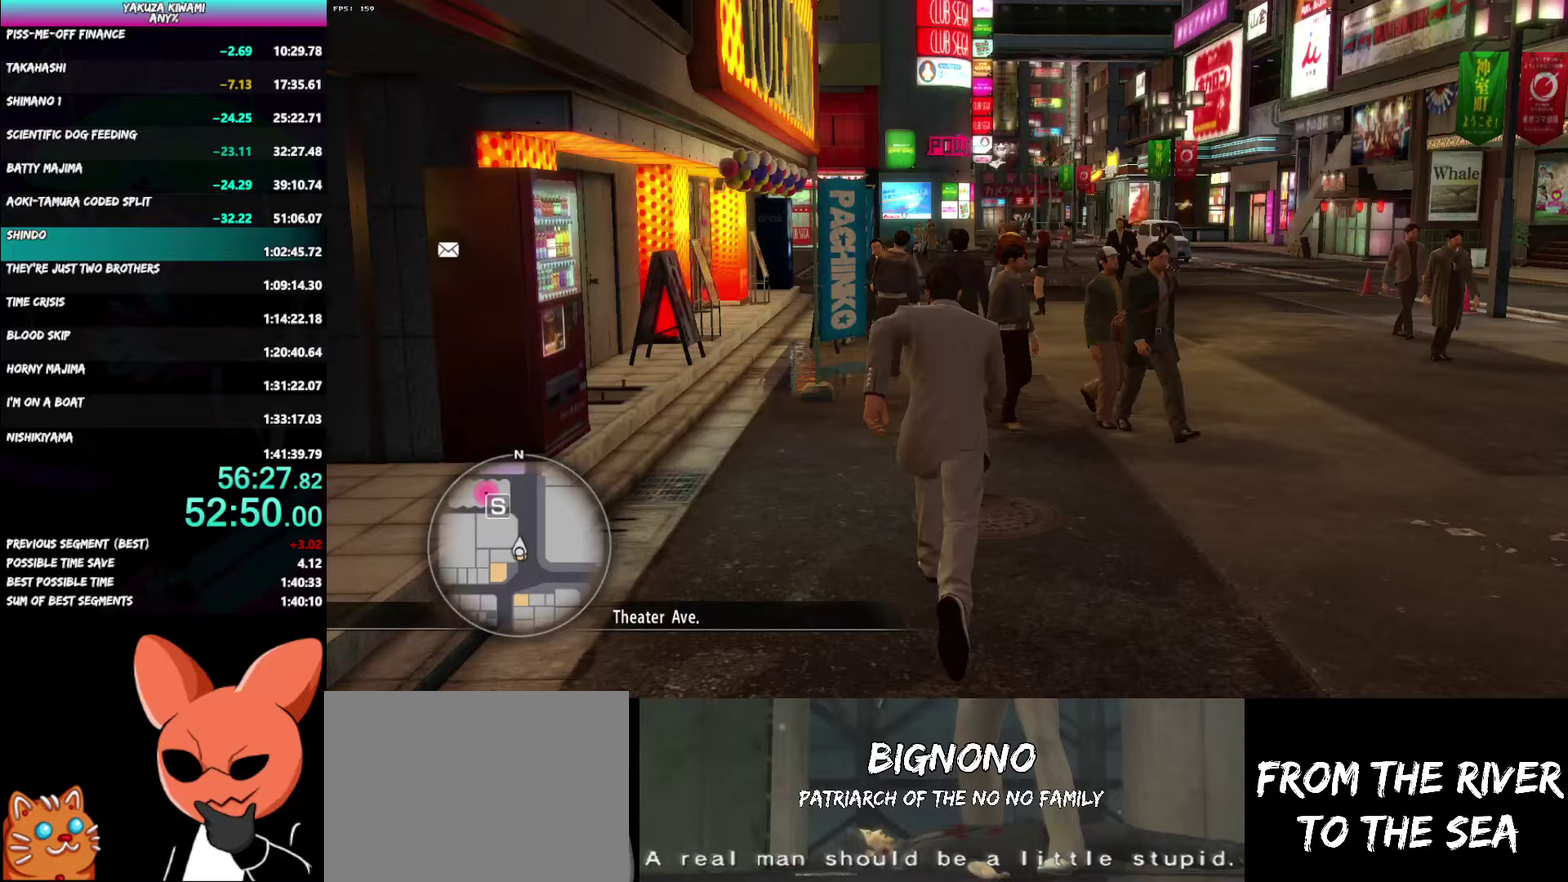
{"buttons": ["A"], "left_stick": "up", "right_stick": "left", "events": [[183, "A", "down"], [300, "right_stick", "left"]]}
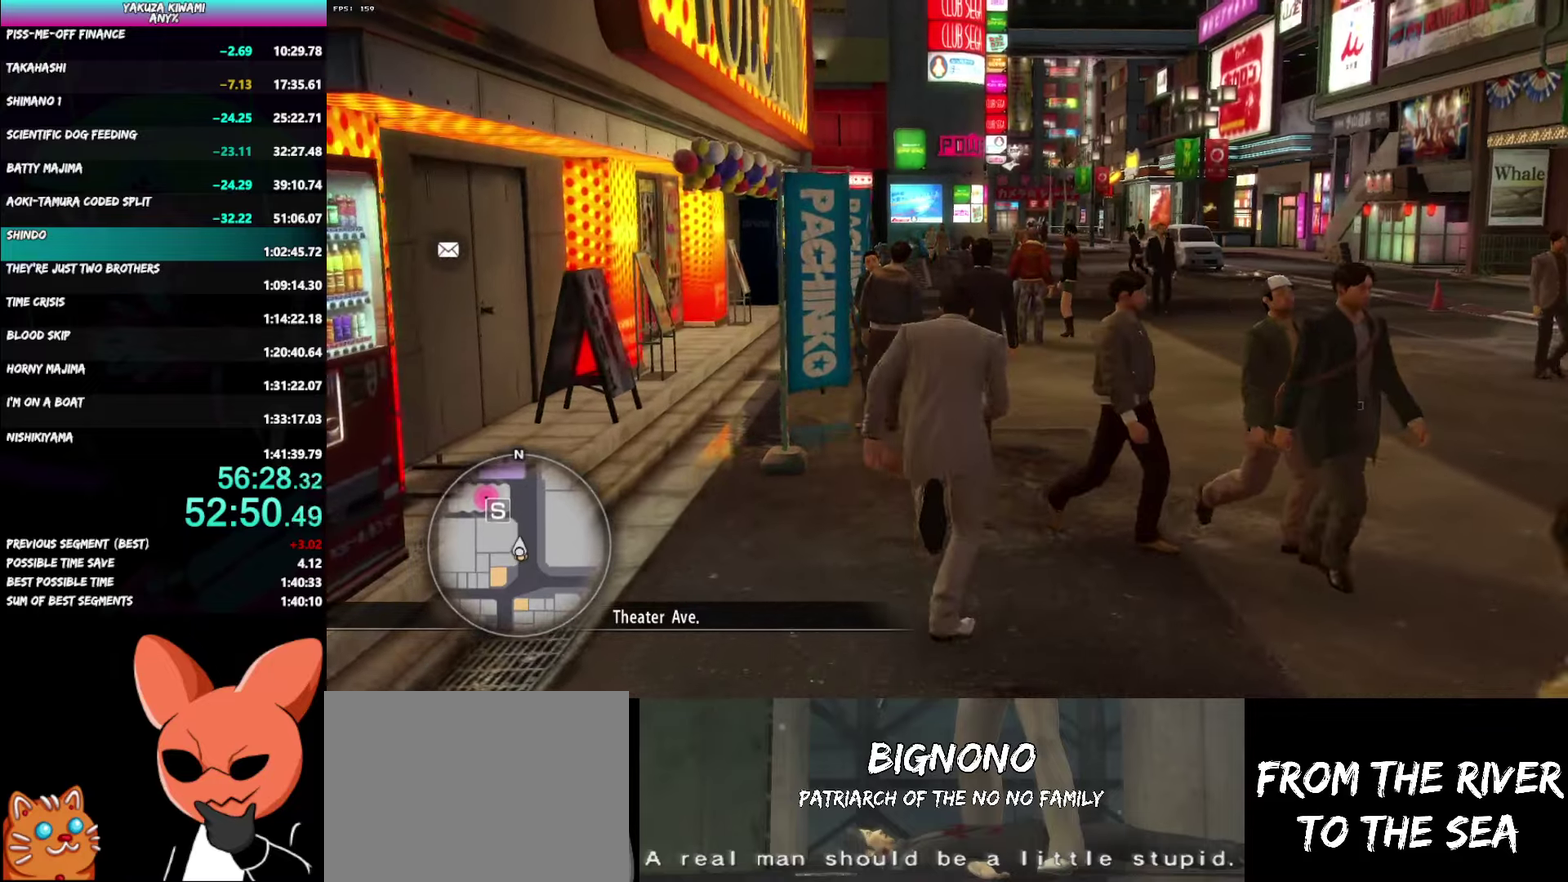
{"buttons": ["A"], "left_stick": "up", "right_stick": "left", "events": []}
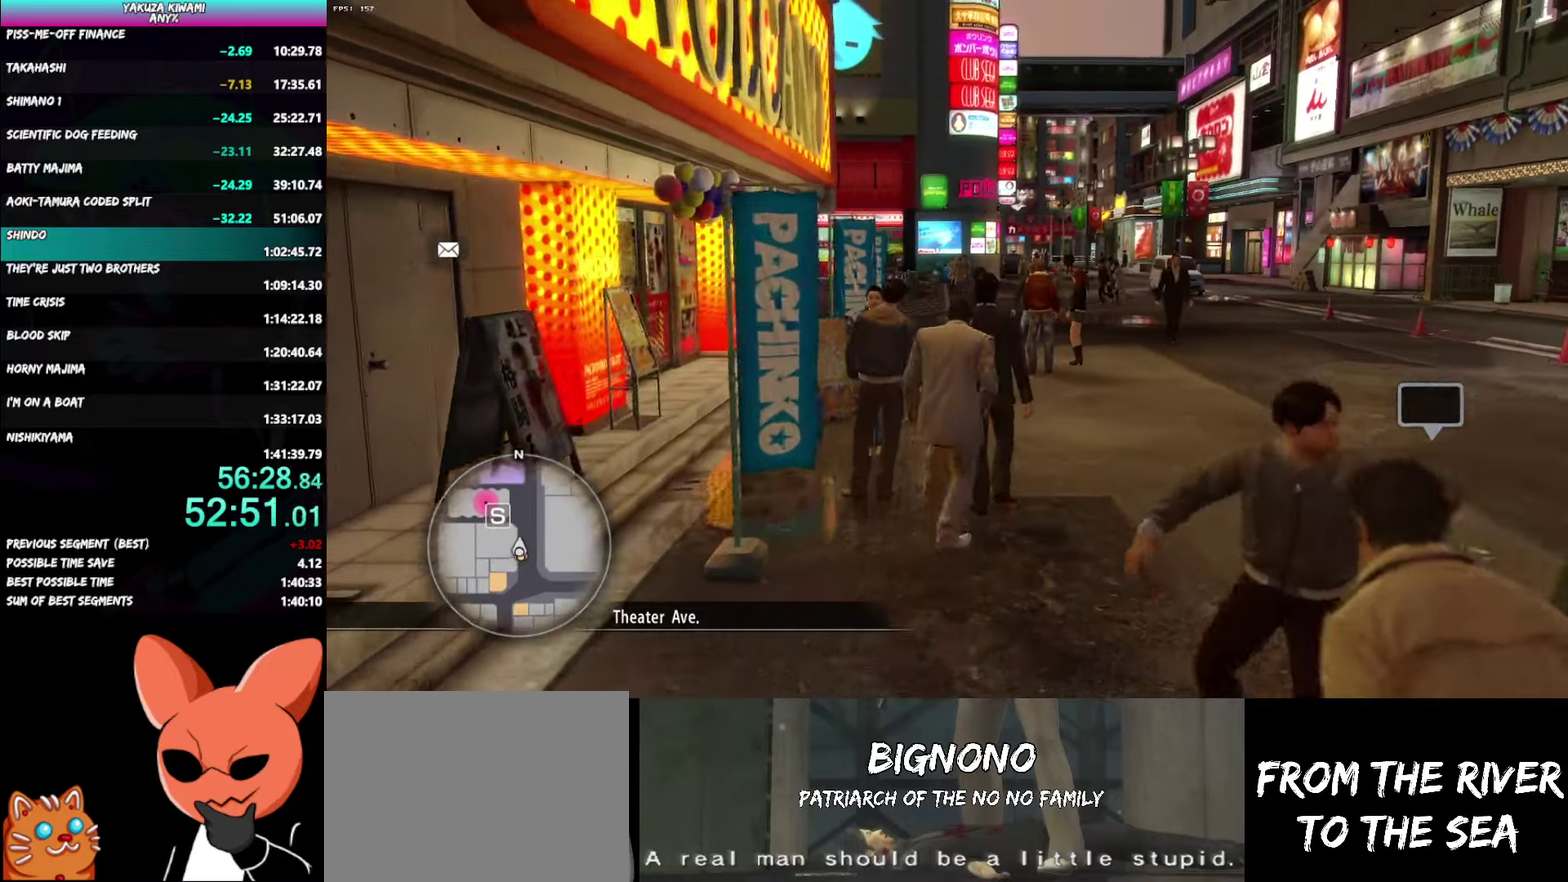
{"buttons": ["A"], "left_stick": "up", "right_stick": "left", "events": []}
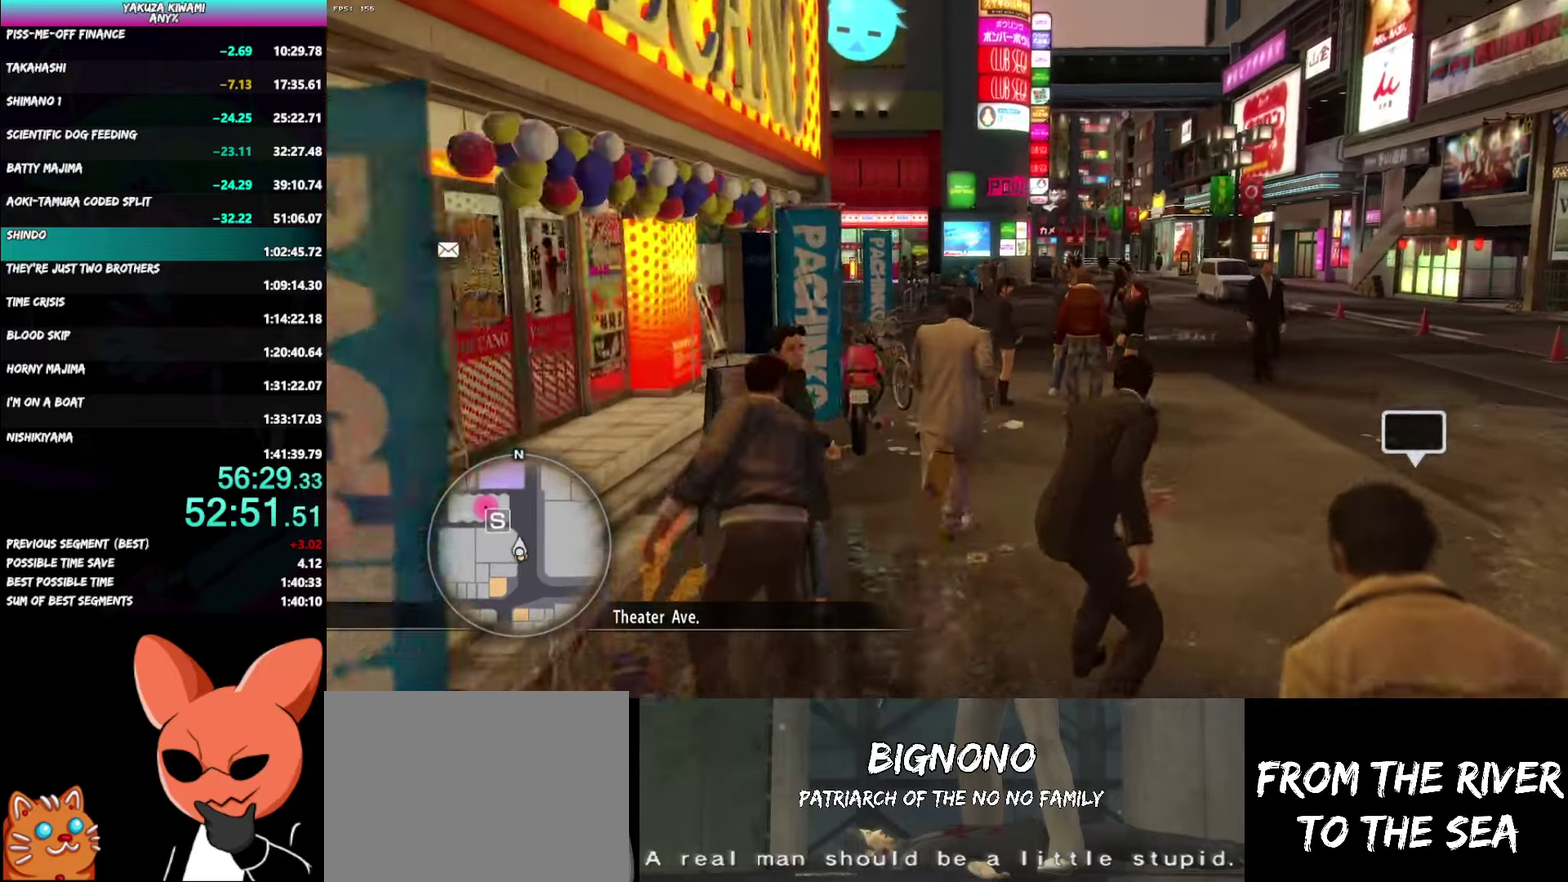
{"buttons": ["A"], "left_stick": "up", "right_stick": "left", "events": [[133, "left_stick", "up-right"], [300, "left_stick", "up"]]}
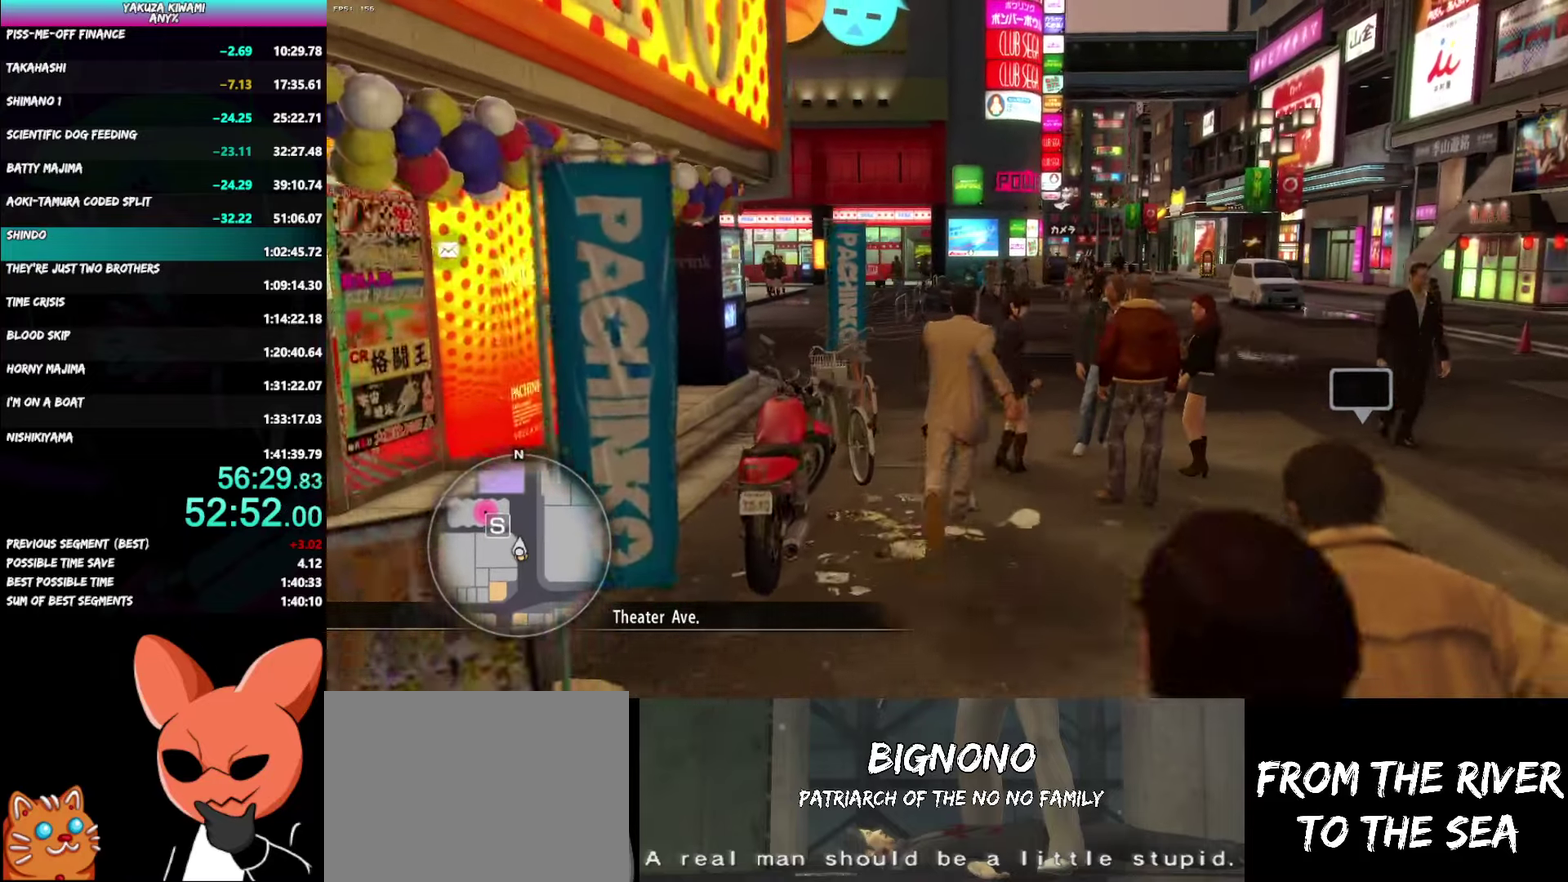
{"buttons": [], "left_stick": "up-left", "right_stick": "left", "events": [[183, "left_stick", "down"], [200, "A", "up"], [233, "left_stick", "up"], [317, "left_stick", "up-left"]]}
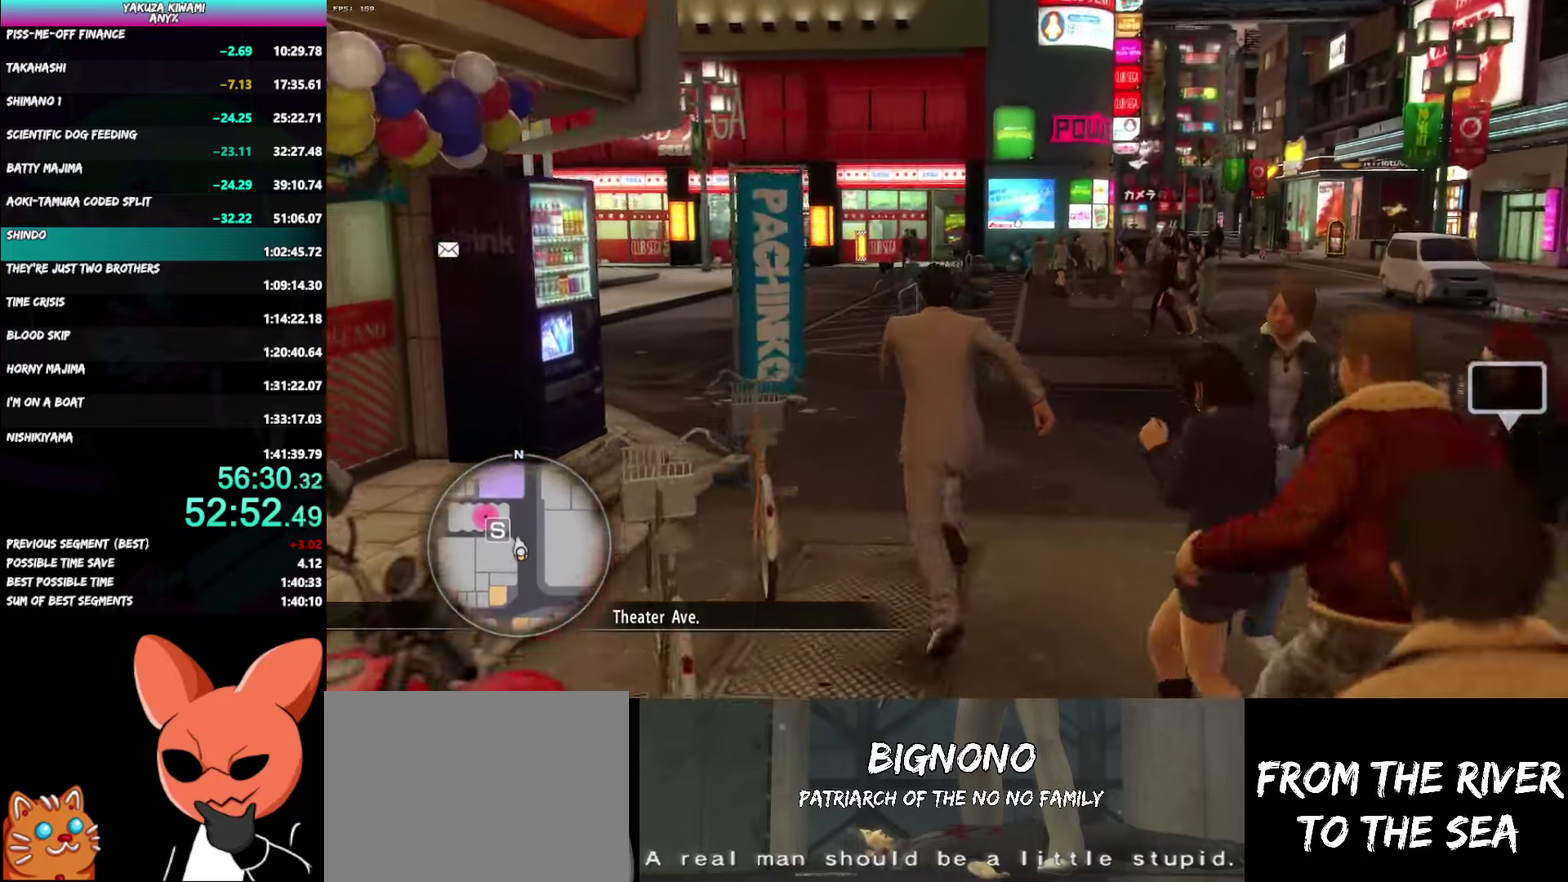
{"buttons": [], "left_stick": "up", "right_stick": "left"}
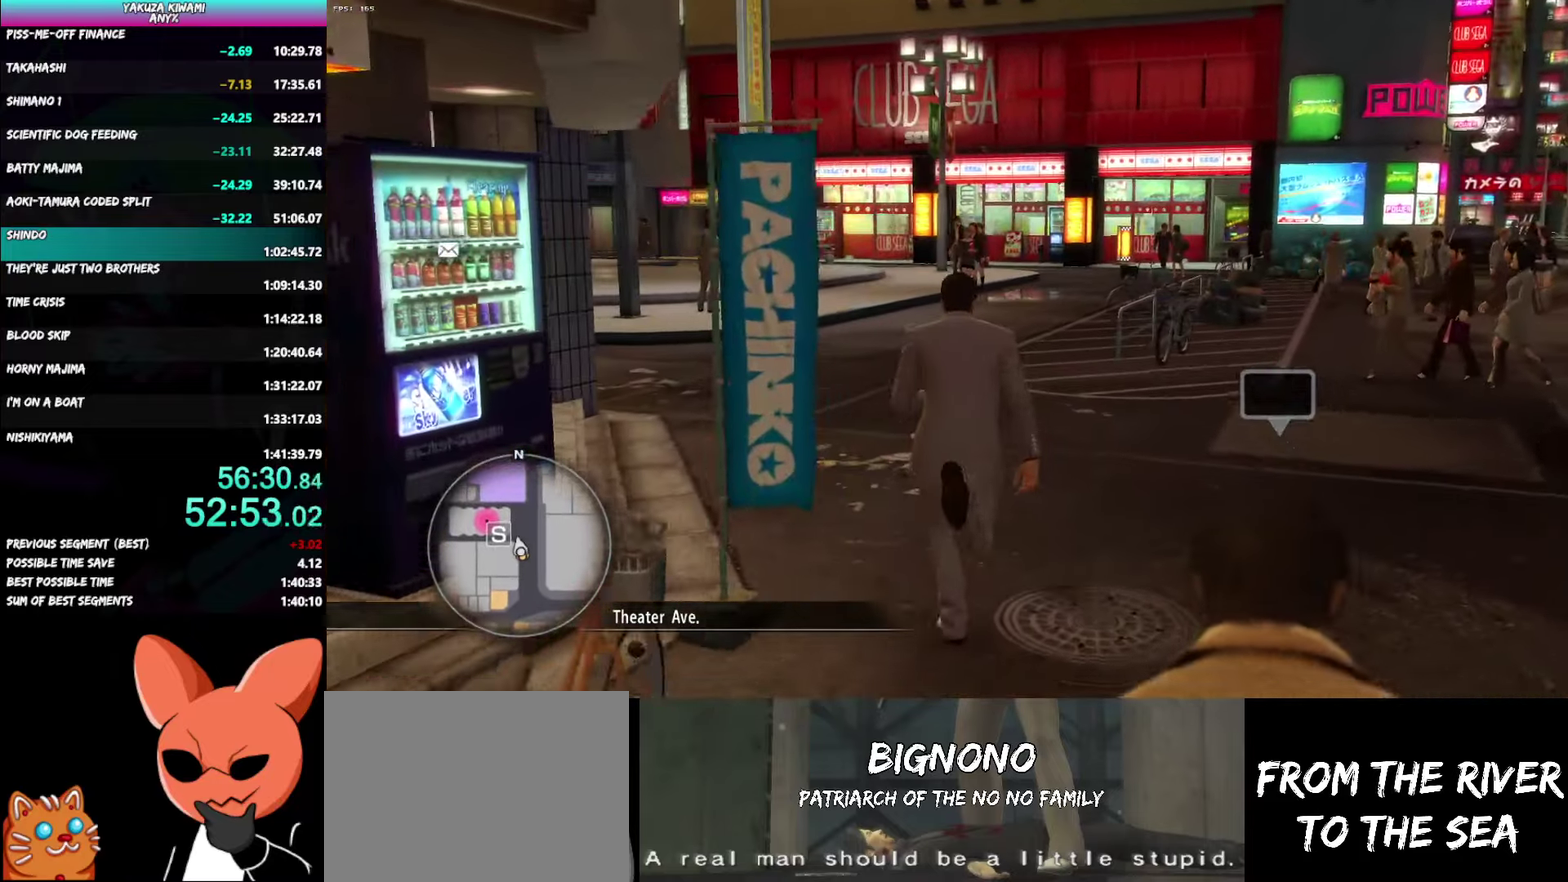
{"buttons": ["A"], "left_stick": "up", "right_stick": "left"}
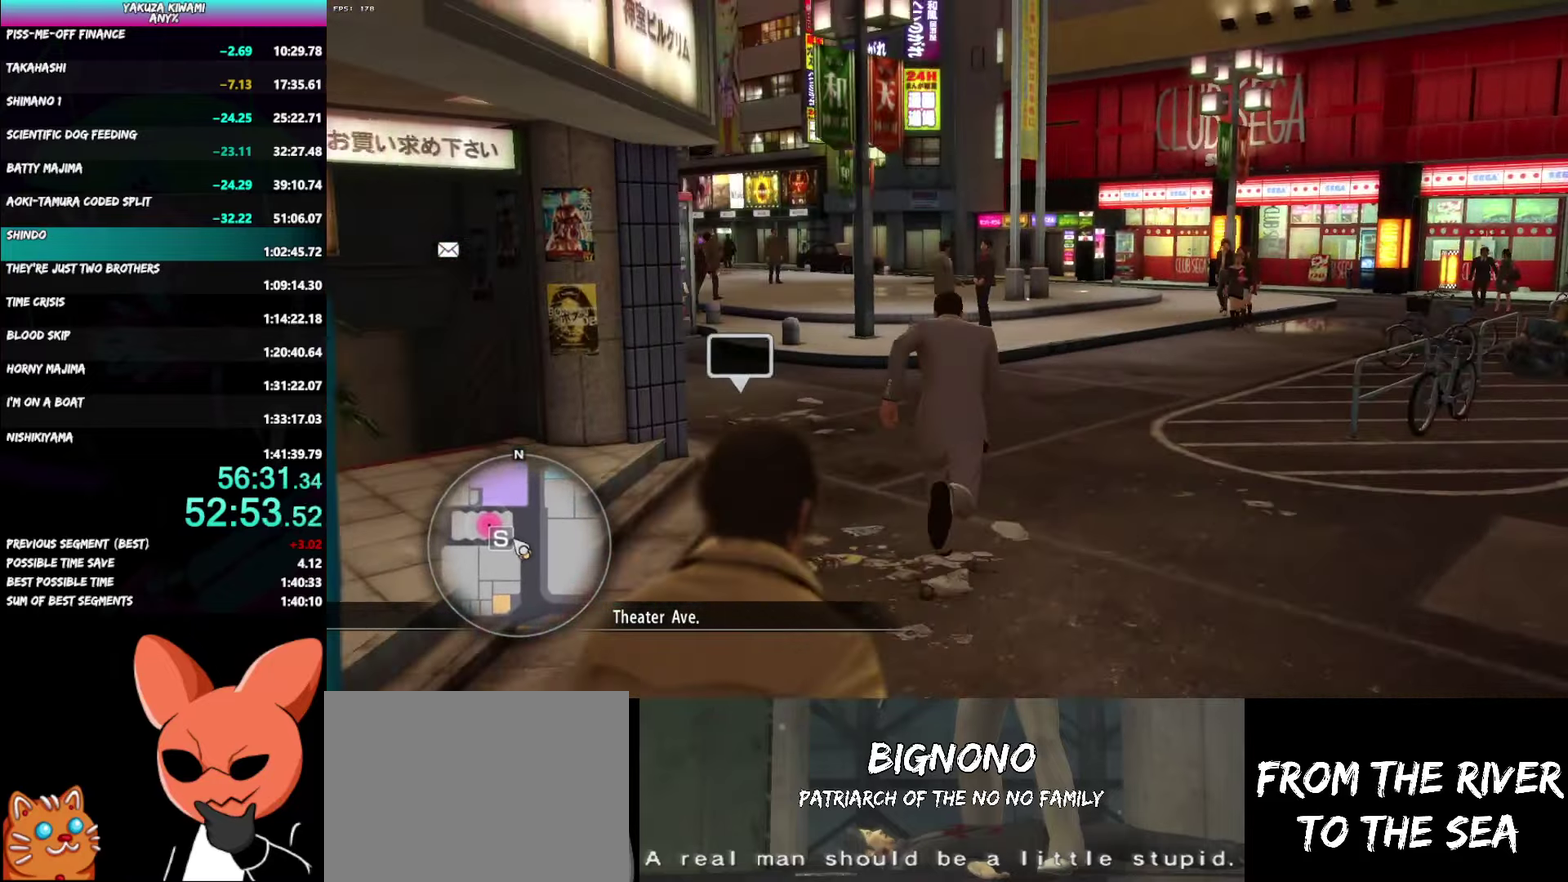
{"buttons": [], "left_stick": "up", "right_stick": "left", "events": [[67, "A", "up"]]}
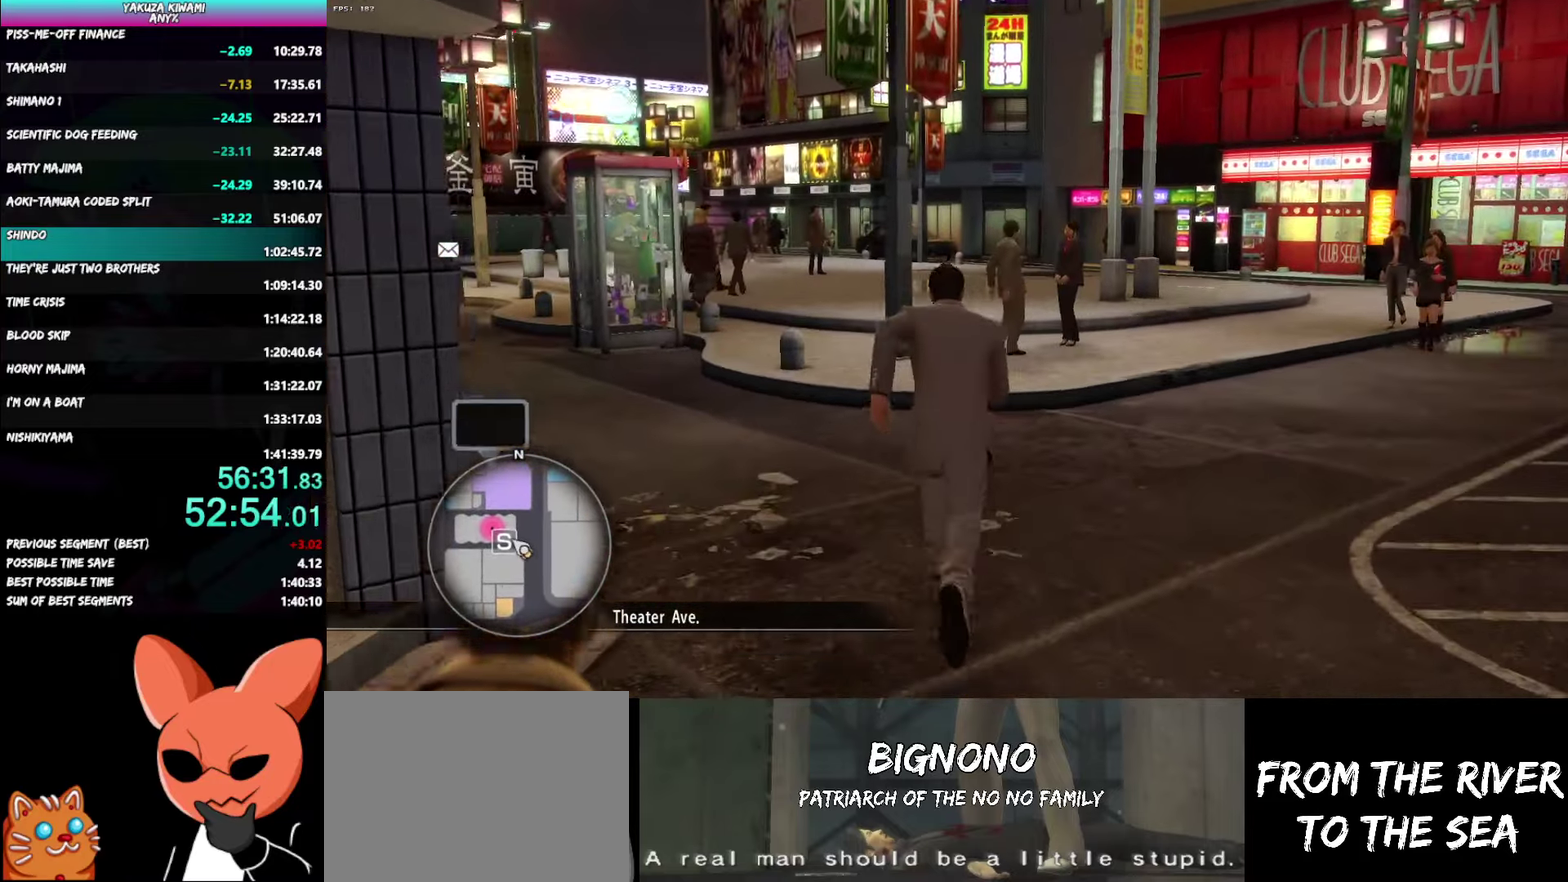
{"buttons": ["A"], "left_stick": "up", "right_stick": "left", "events": [[200, "A", "down"]]}
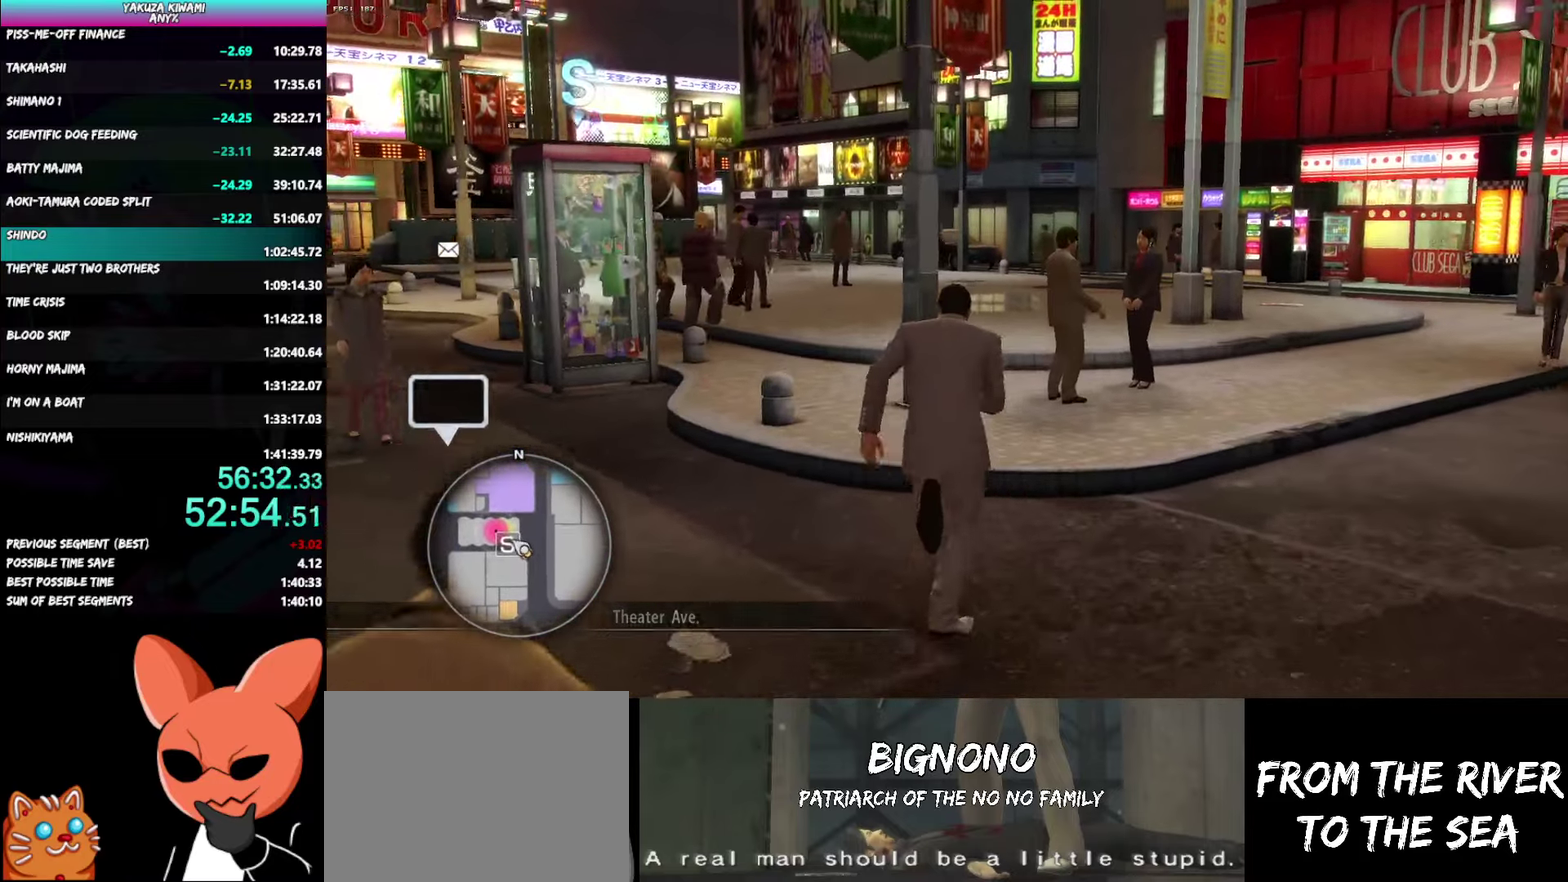
{"buttons": ["A"], "left_stick": "up-right", "right_stick": "left", "events": [[133, "left_stick", "up-right"]]}
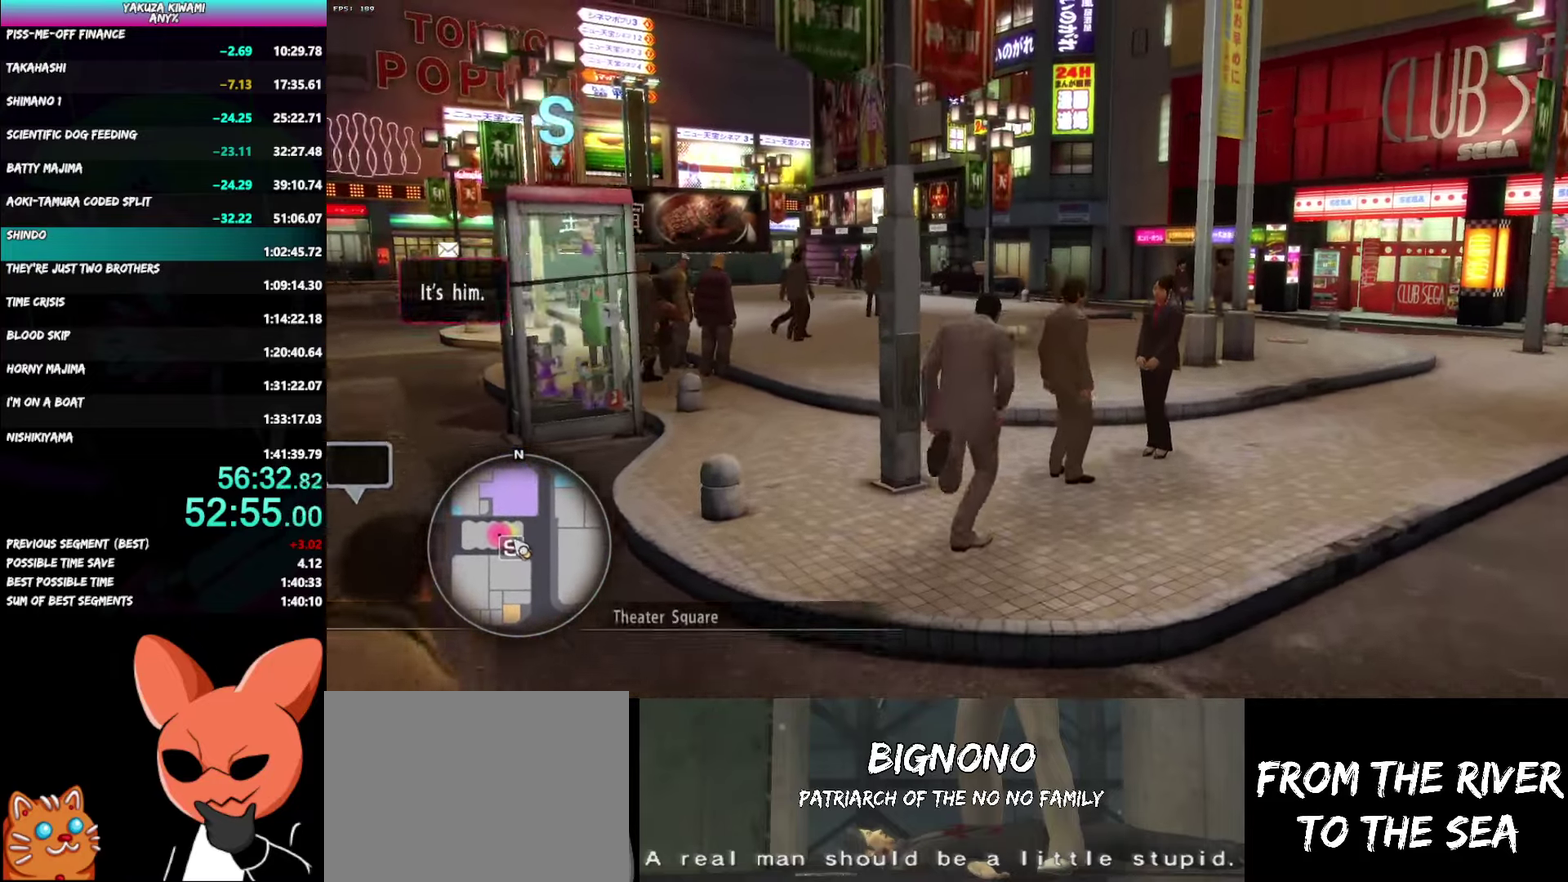
{"buttons": ["A"], "left_stick": "up", "right_stick": "left", "events": [[17, "left_stick", "up"]]}